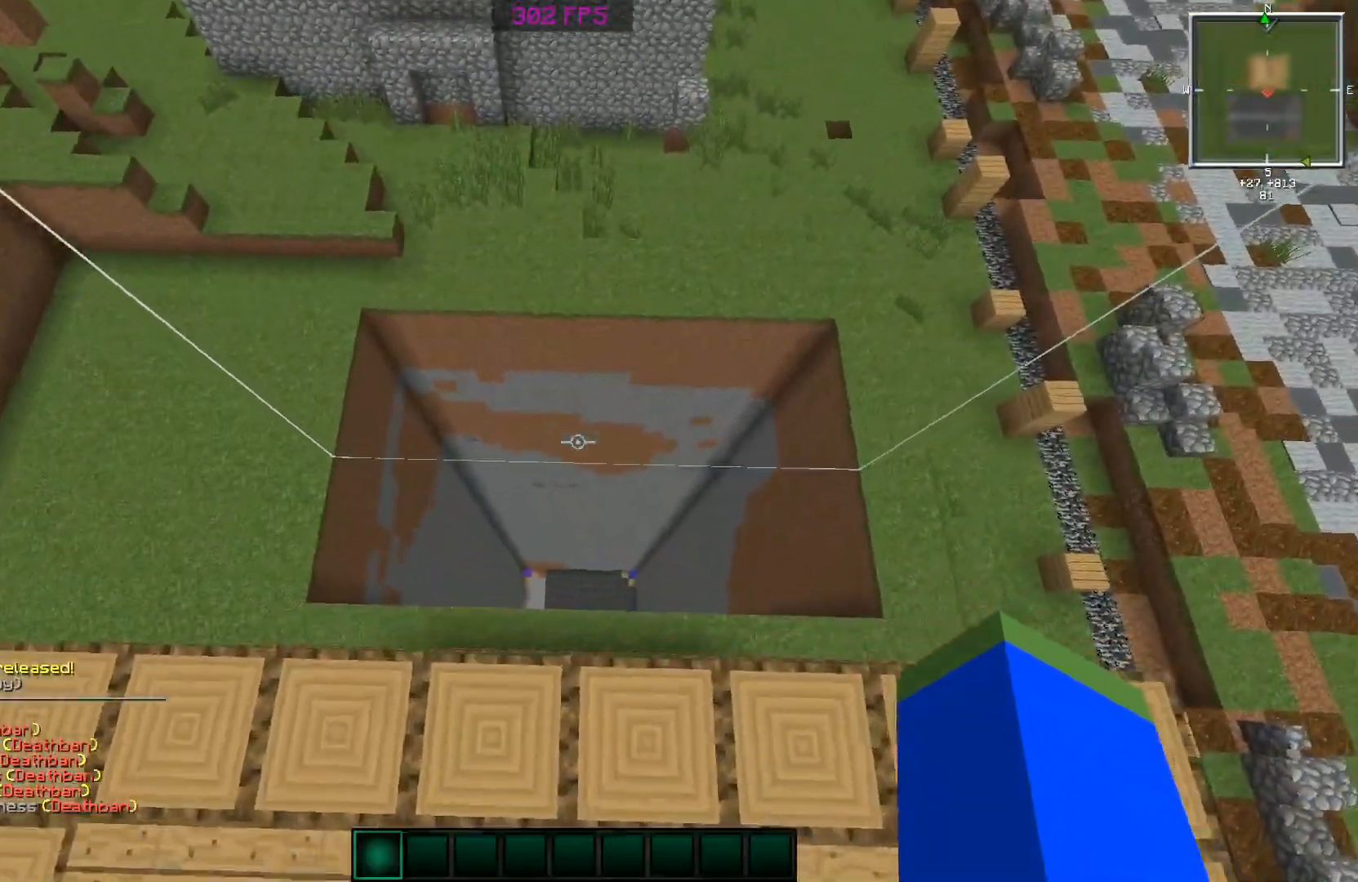
Gameplay with keyboard and mouse; each line is a JSON object with the keys and mouse buttons held at the frame after it. "events" lists presses ("down") and releases ("up") of "a", "d", "s", "space", "w", "mouse_left" and "mouse_right" between this image and that frame as [ms after this image, input, new state], when the widget could be followed in between. "mouse_left", "mouse_right" = the "left", "right" buttons of the "mouse" list. No other keys are recorded. Fast repeated clicks can show as one long hold. Mouse movement is not recorded.
{"keys": ["a"], "mouse": [], "events": [[367, "w", "up"]]}
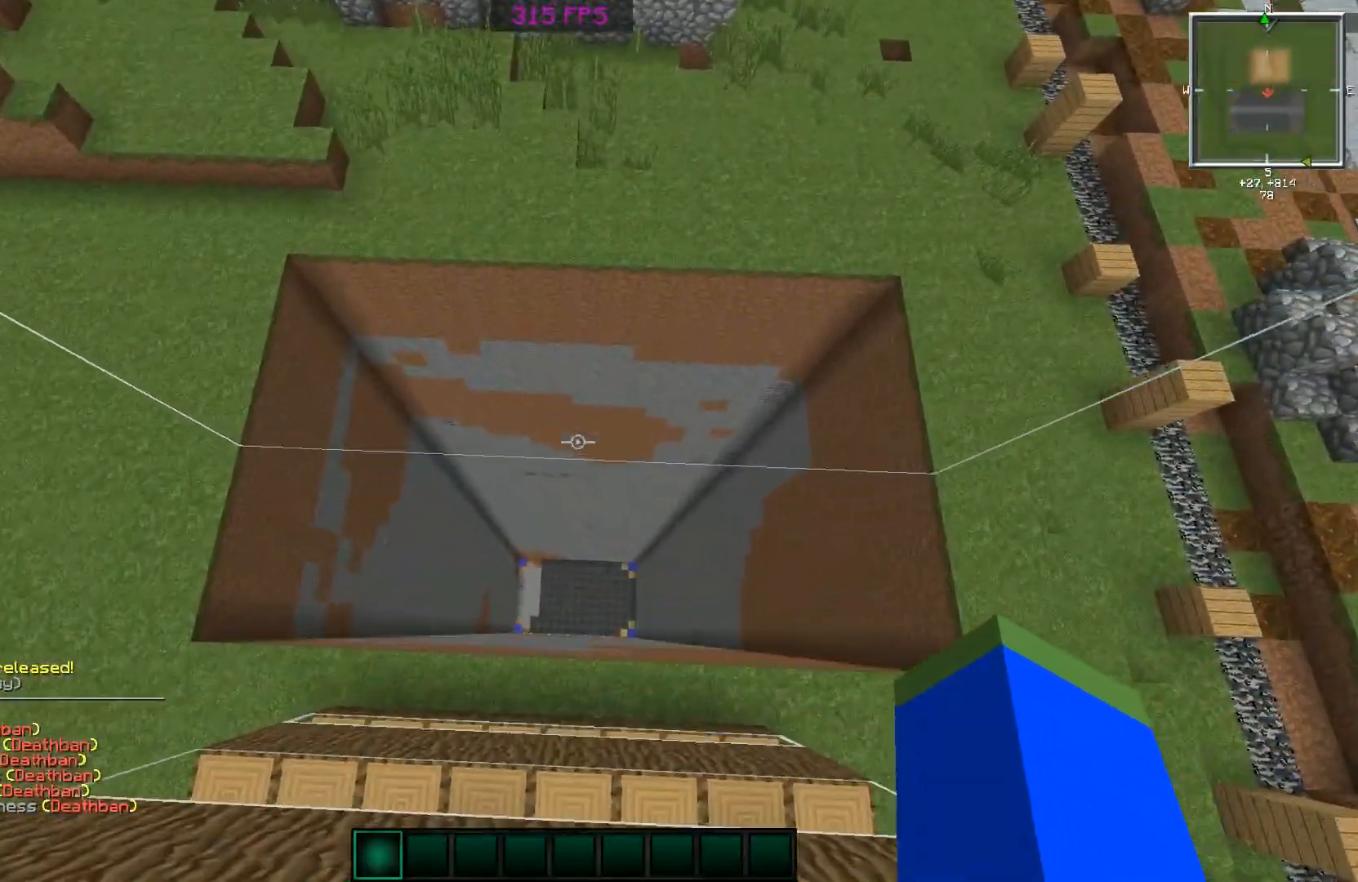
{"keys": ["d", "w"], "mouse": [], "events": [[117, "a", "up"], [217, "d", "down"], [367, "w", "down"]]}
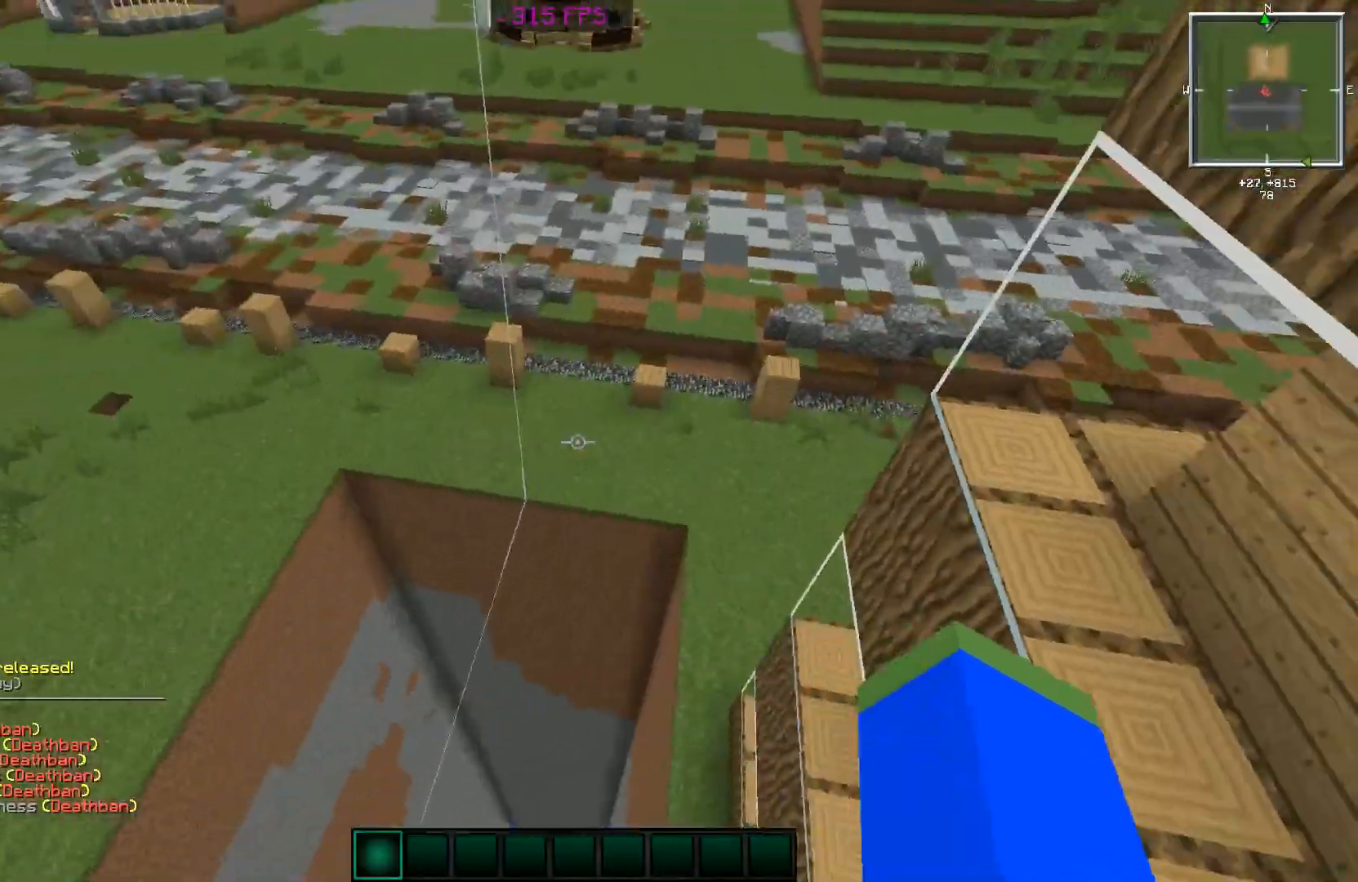
{"keys": ["w"], "mouse": [], "events": [[16, "d", "up"], [66, "w", "up"], [317, "w", "down"]]}
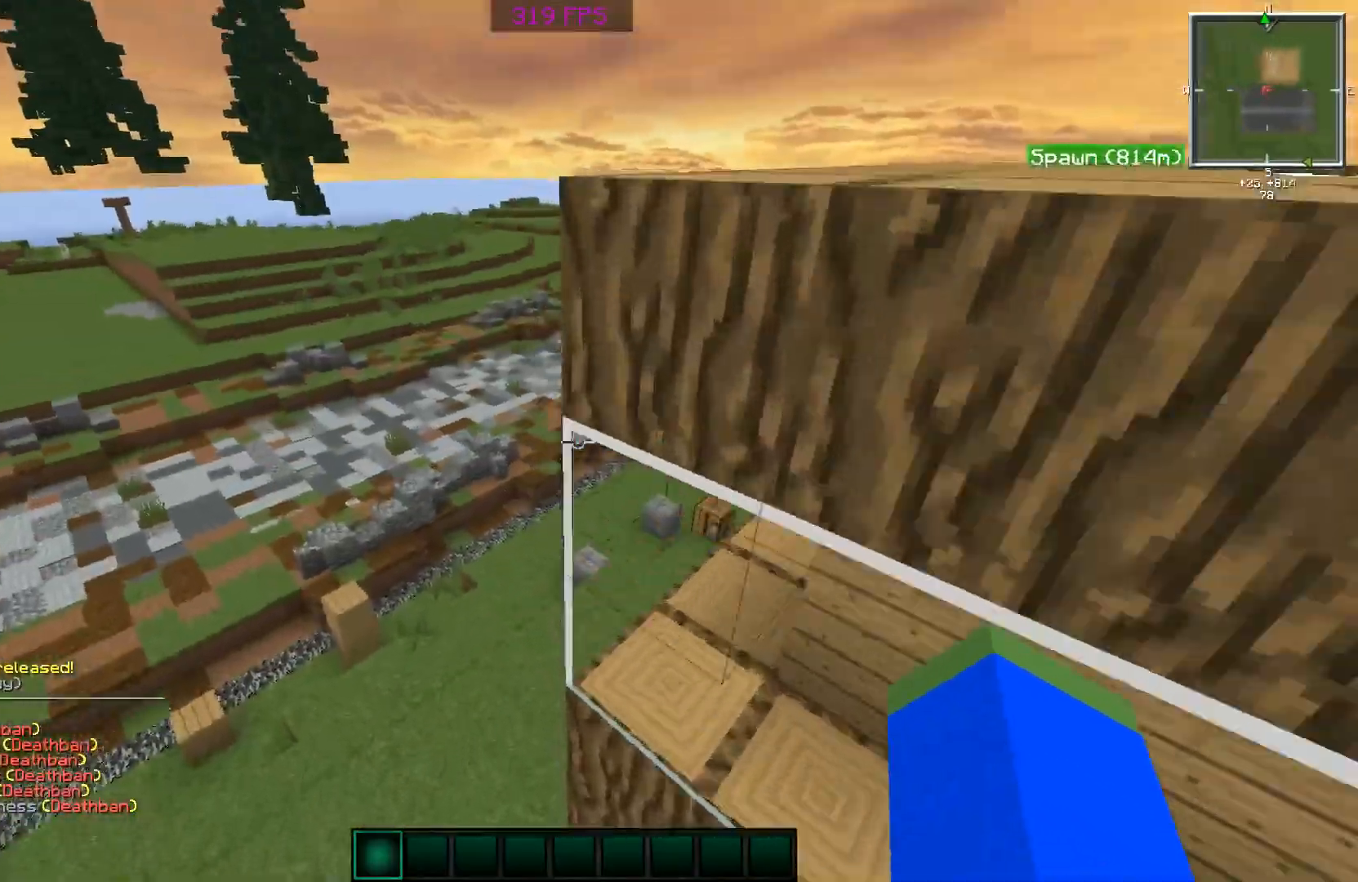
{"keys": ["a", "w"], "mouse": [], "events": [[17, "a", "down"], [117, "a", "up"], [150, "d", "down"], [267, "d", "up"], [467, "a", "down"]]}
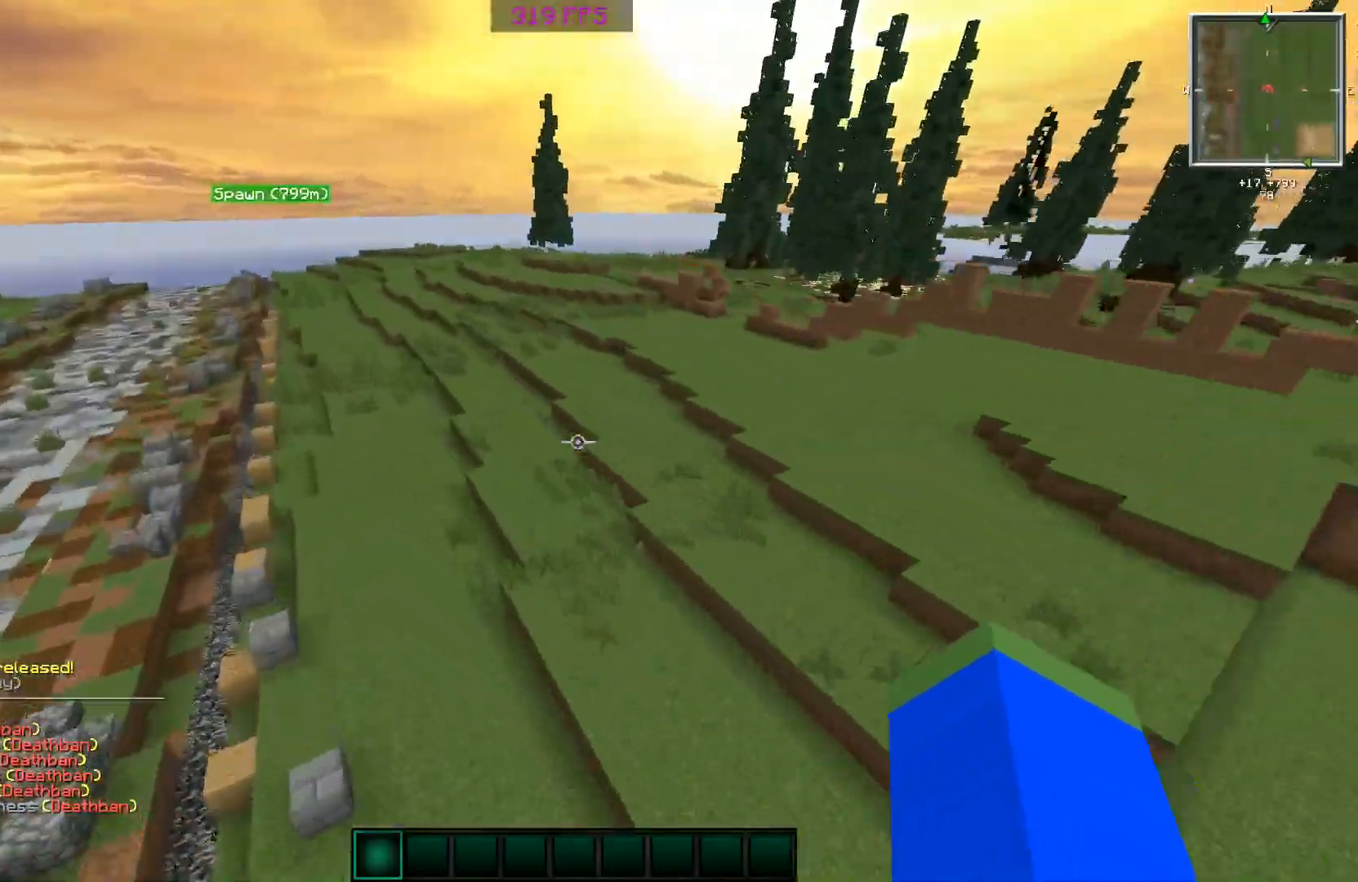
{"keys": ["d"], "mouse": [], "events": [[217, "a", "up"], [217, "w", "up"], [267, "d", "down"]]}
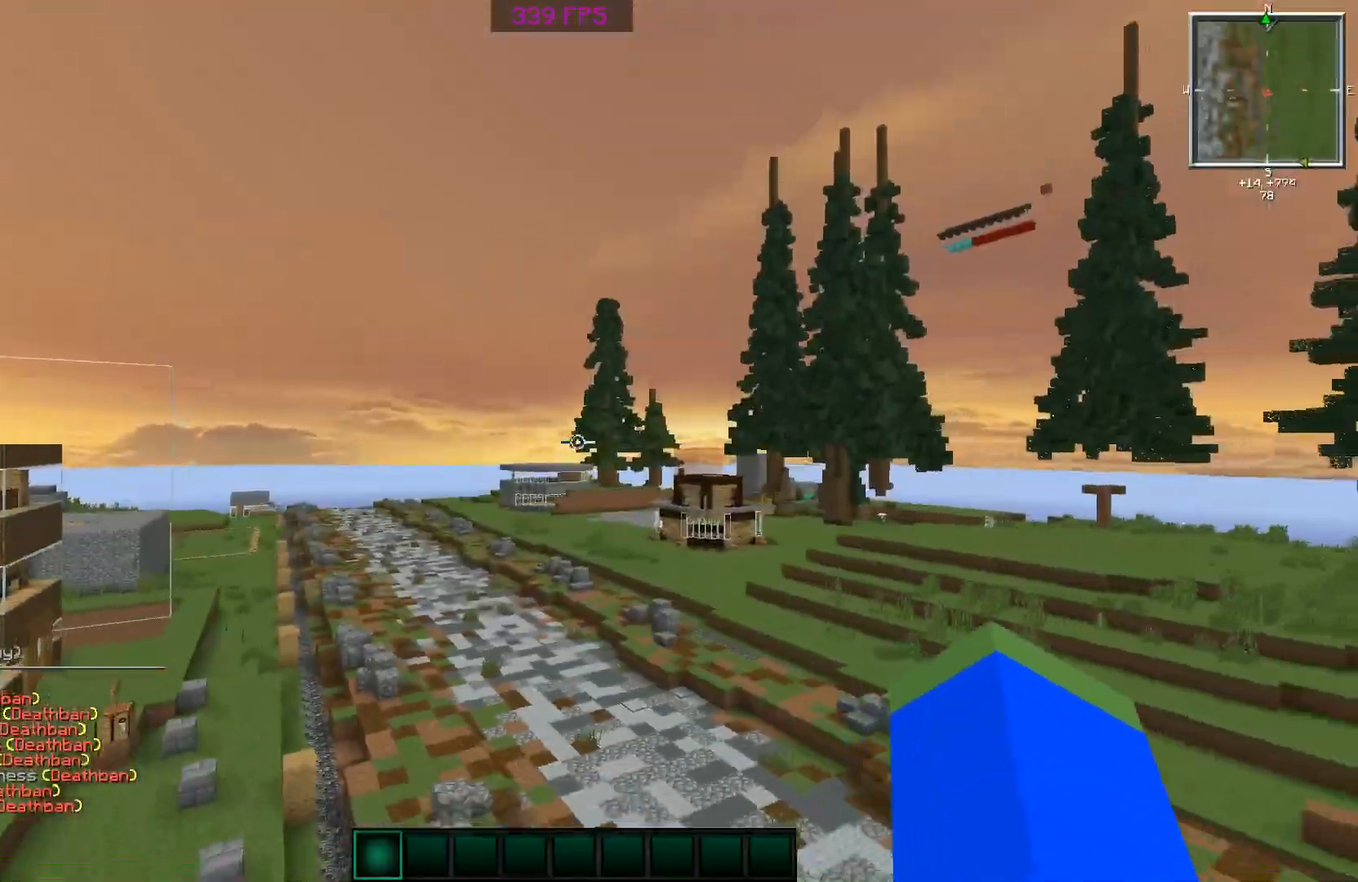
{"keys": ["w"], "mouse": [], "events": [[17, "d", "up"], [250, "d", "down"], [401, "w", "down"], [501, "d", "up"]]}
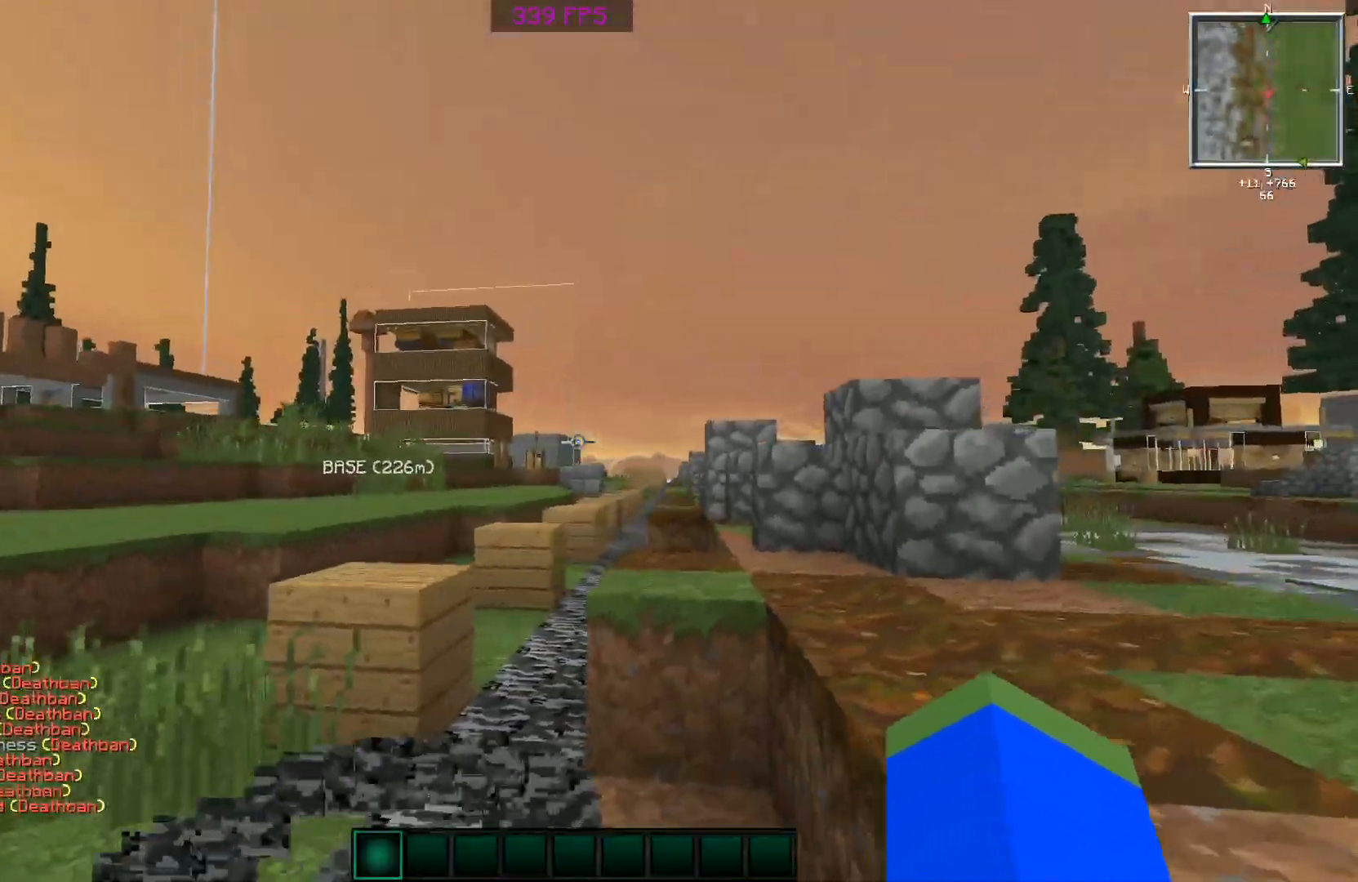
{"keys": ["space", "w"], "mouse": ["left", "right"], "events": [[300, "space", "down"], [500, "mouse_left", "down"], [500, "mouse_right", "down"]]}
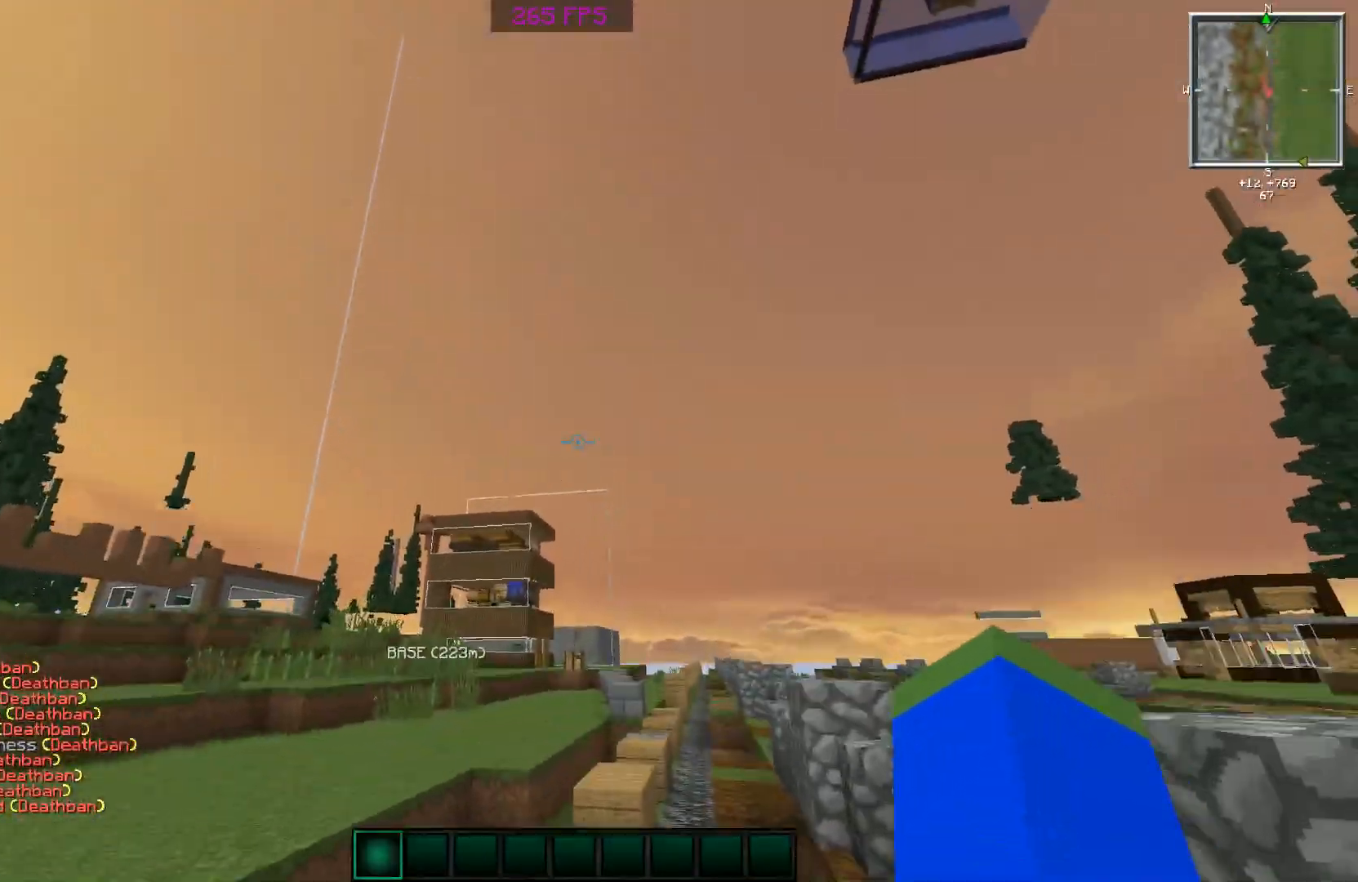
{"keys": ["space", "w"], "mouse": [], "events": [[100, "mouse_left", "up"], [100, "mouse_right", "up"]]}
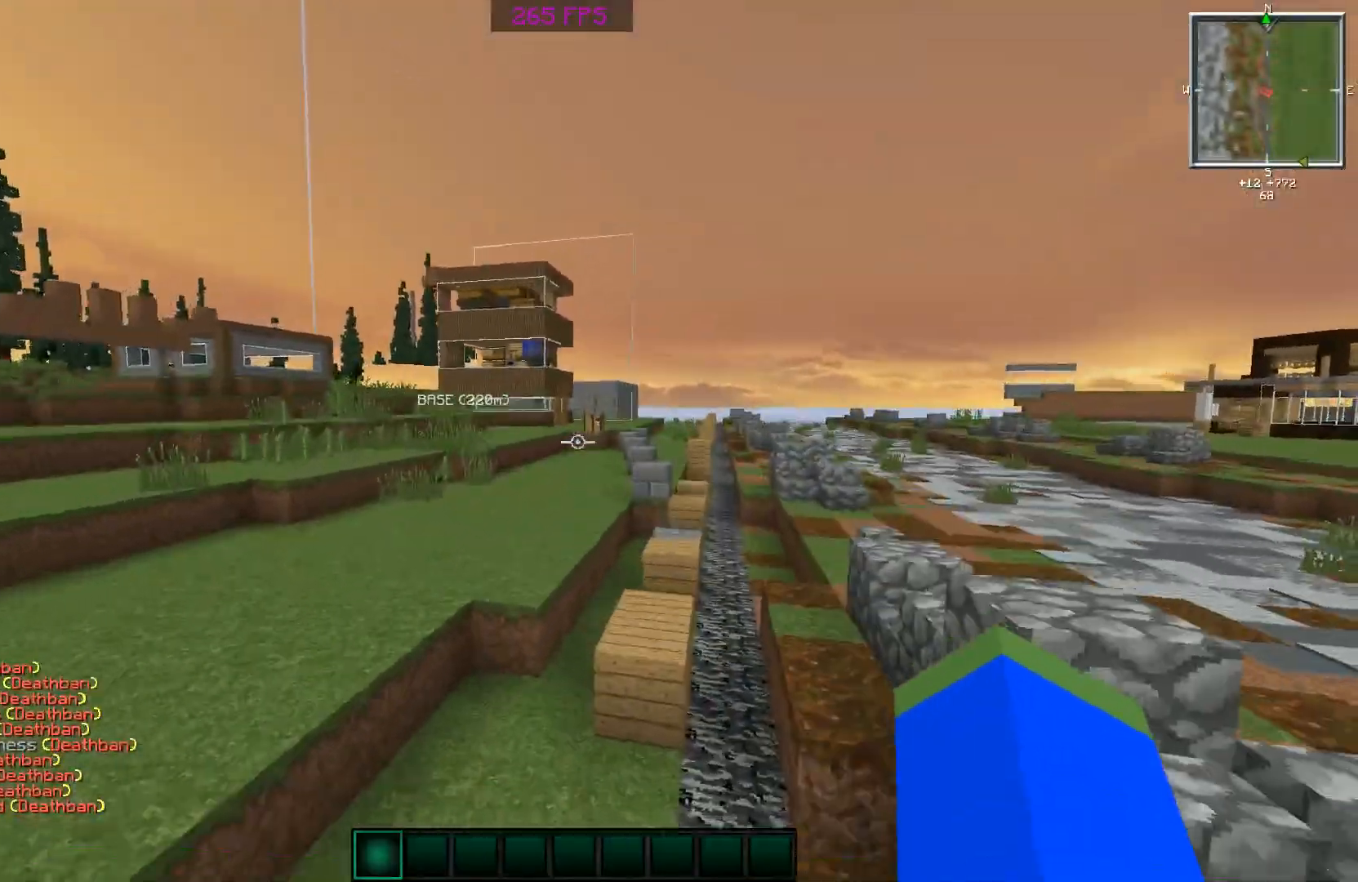
{"keys": ["w"], "mouse": []}
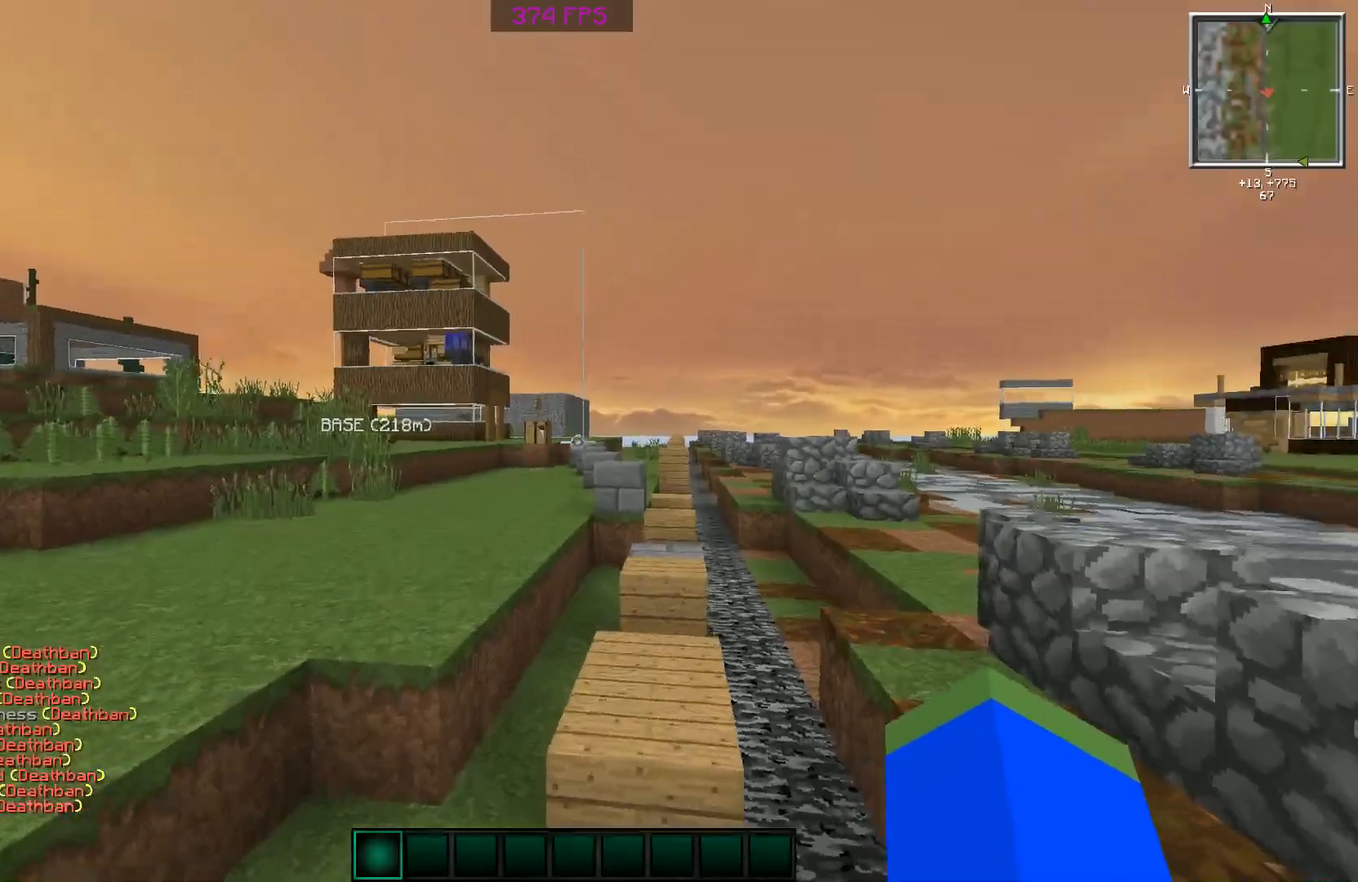
{"keys": ["w"], "mouse": [], "events": [[33, "space", "down"], [150, "space", "up"], [250, "space", "down"], [300, "space", "up"]]}
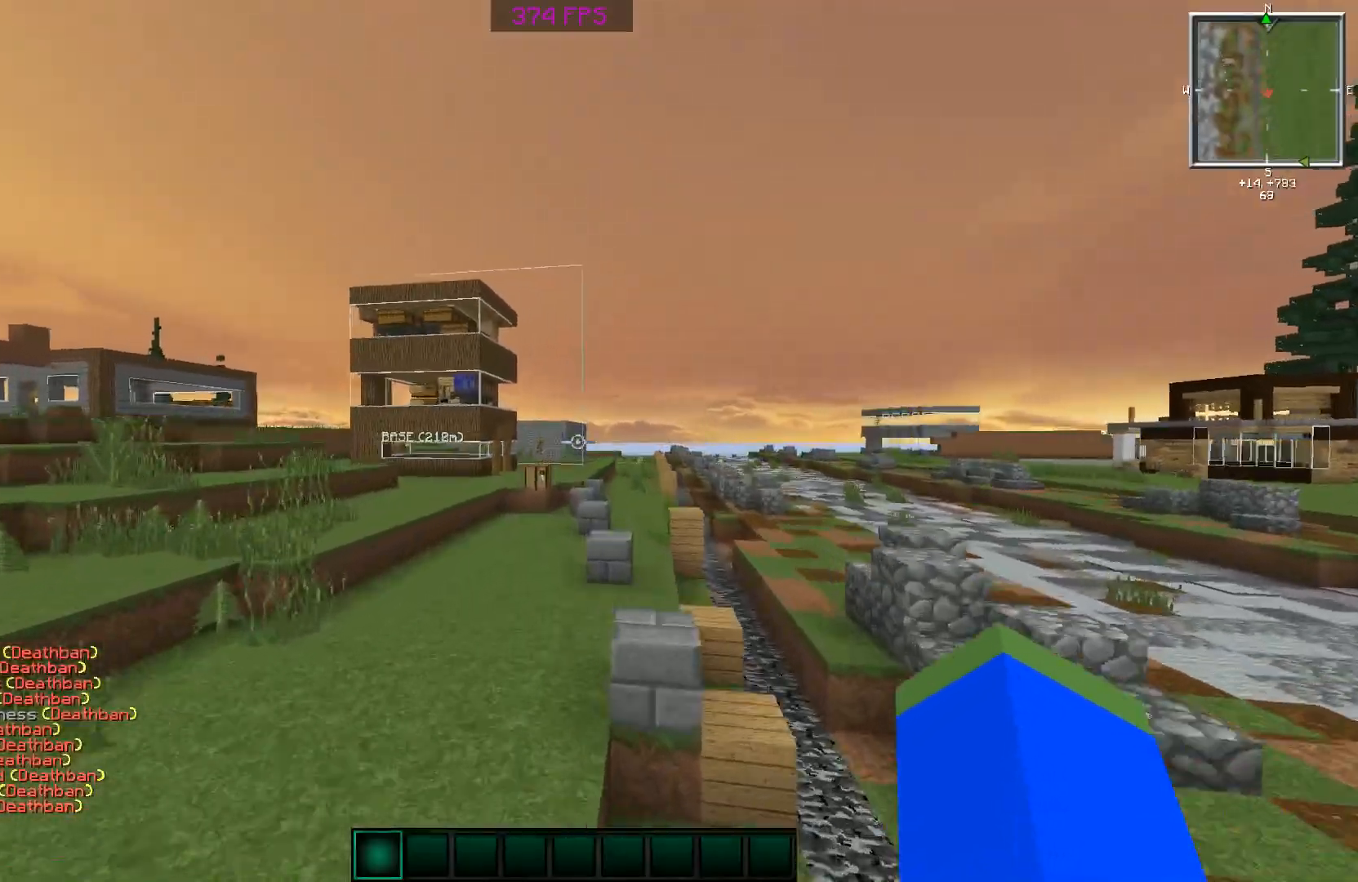
{"keys": ["a", "w"], "mouse": [], "events": [[150, "space", "down"], [300, "space", "up"], [450, "a", "down"]]}
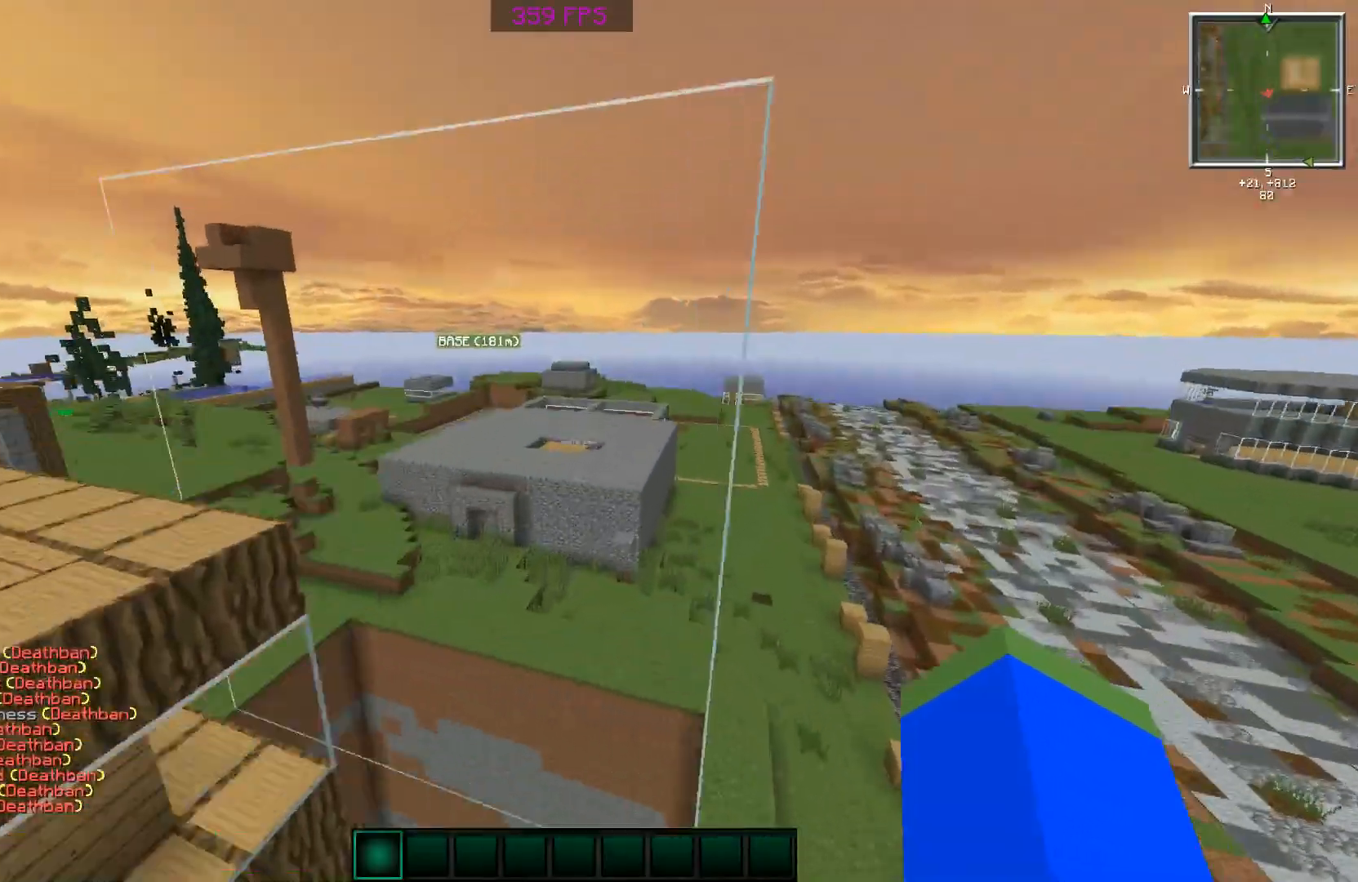
{"keys": ["w"], "mouse": [], "events": [[50, "a", "up"], [200, "w", "up"], [501, "w", "down"]]}
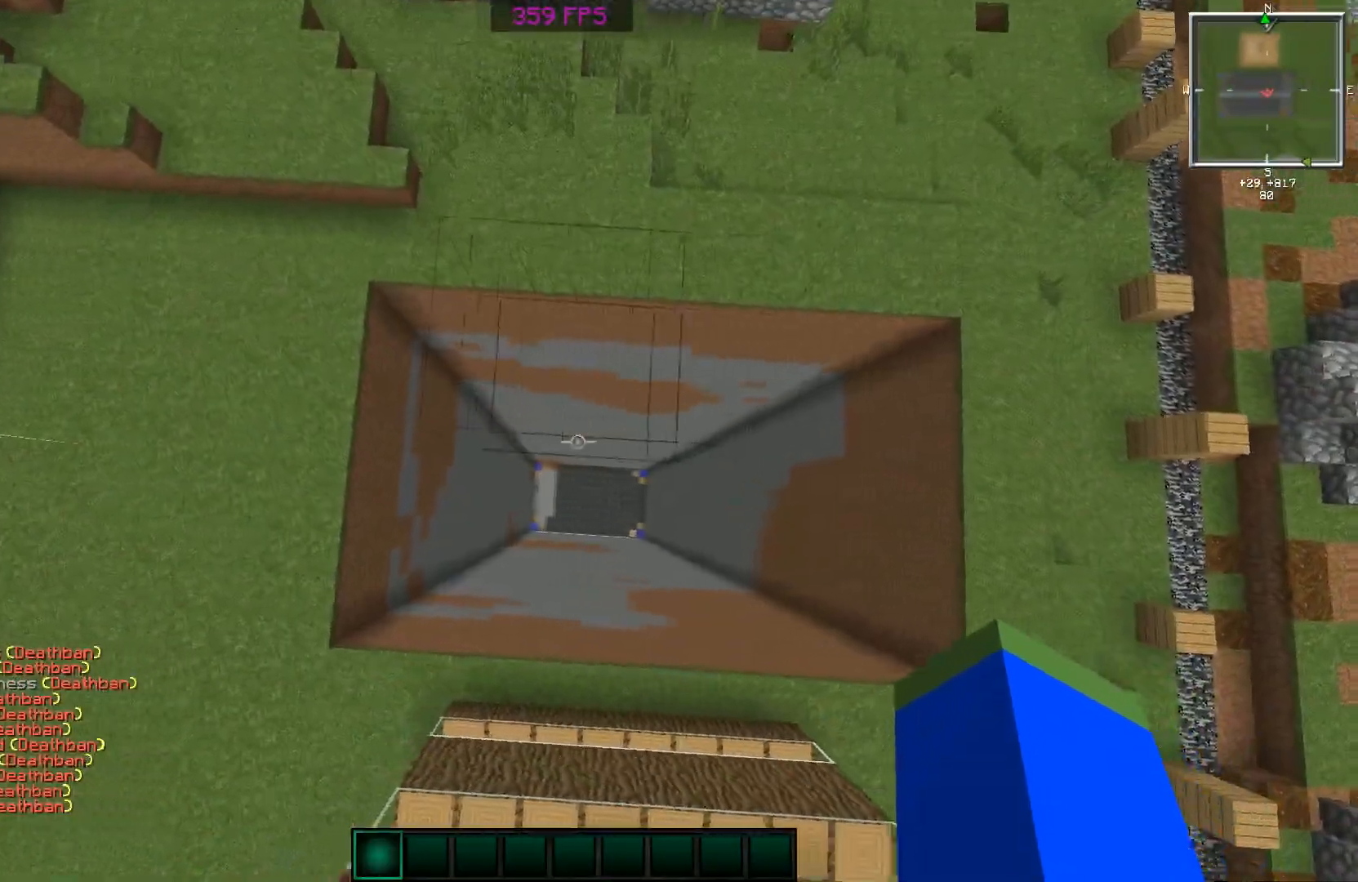
{"keys": ["d", "w"], "mouse": [], "events": [[50, "d", "down"]]}
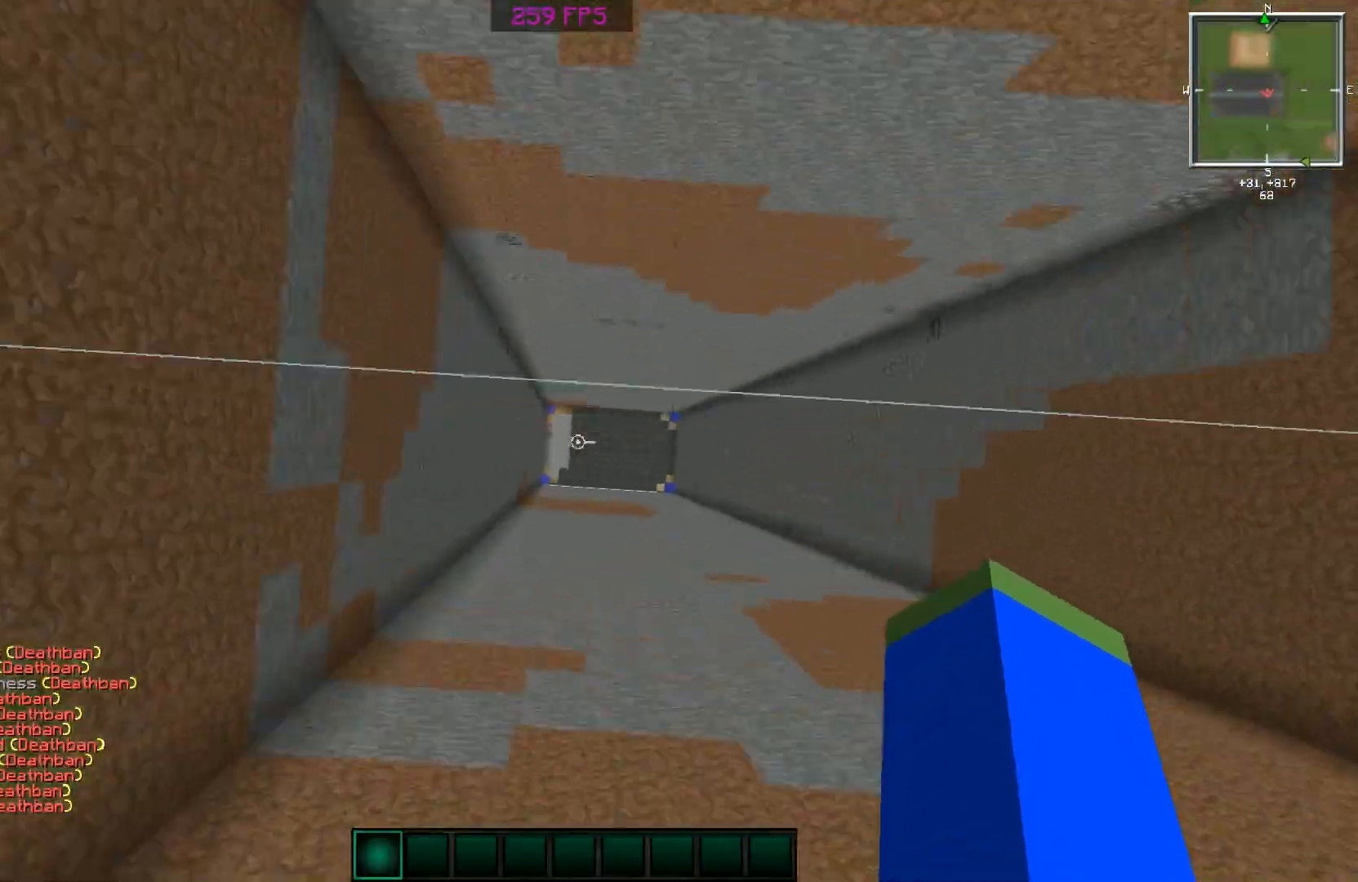
{"keys": [], "mouse": [], "events": [[67, "d", "up"], [367, "w", "up"]]}
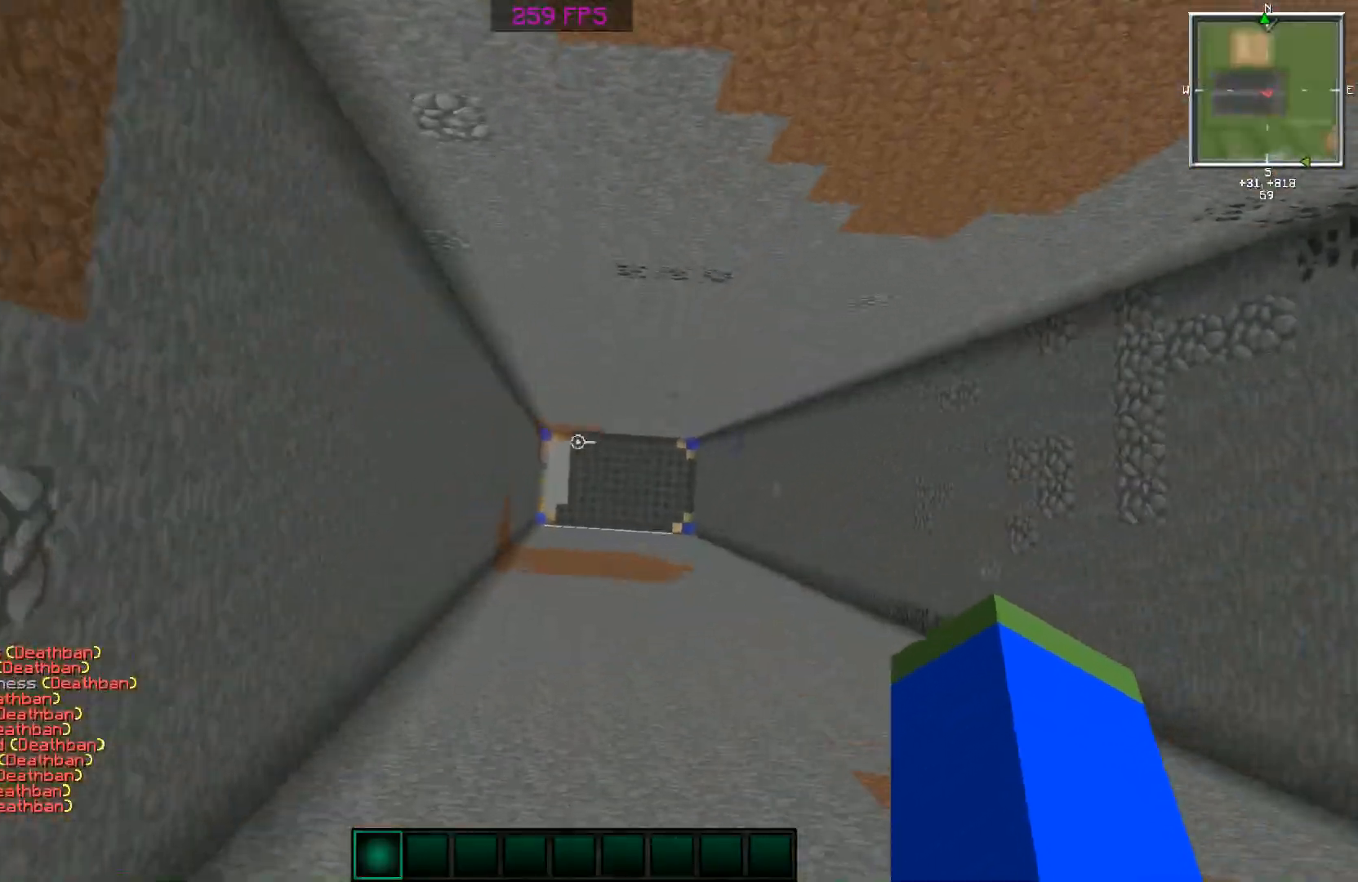
{"keys": ["space"], "mouse": [], "events": [[467, "space", "down"]]}
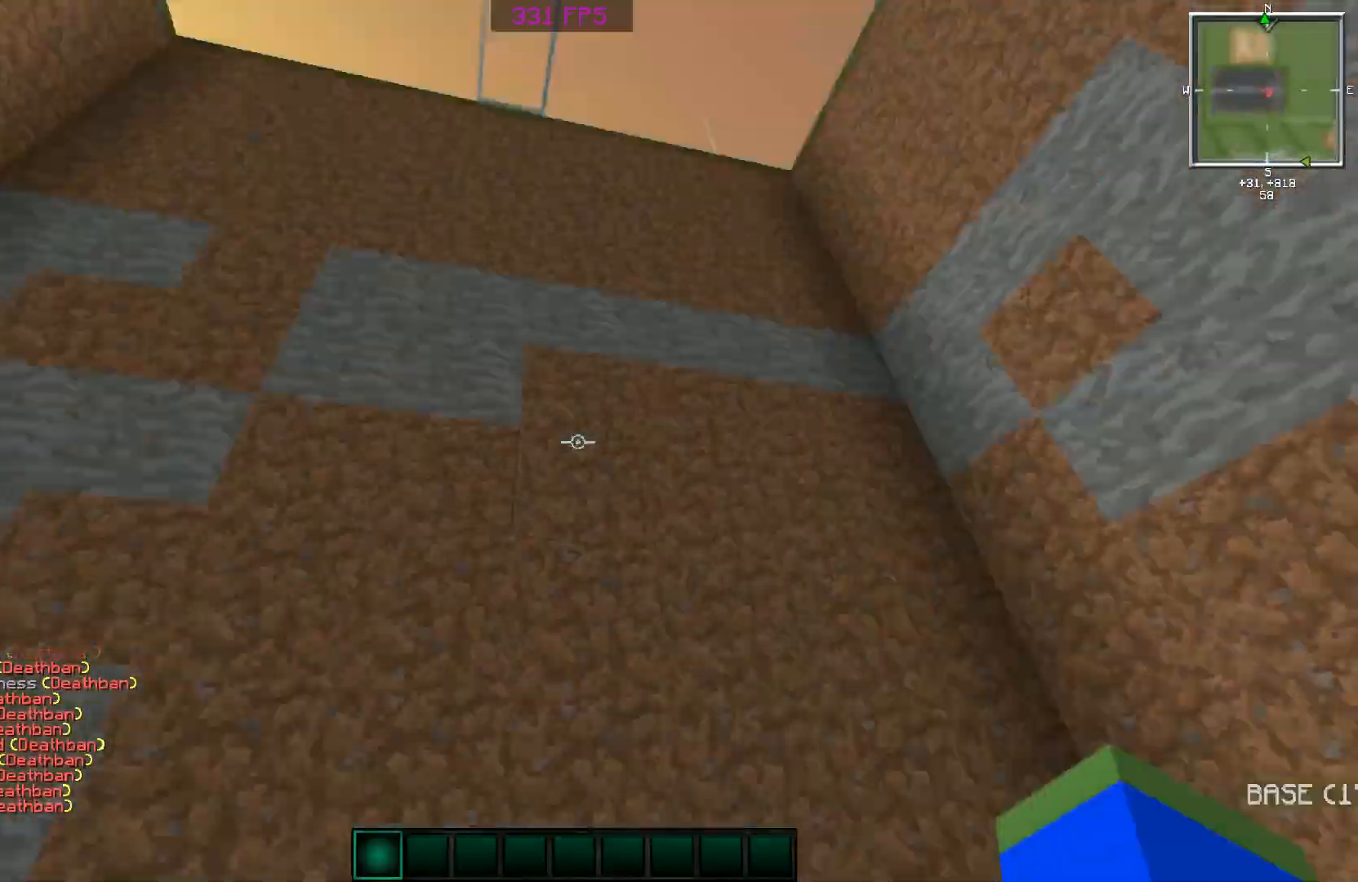
{"keys": ["space", "w"], "mouse": [], "events": [[418, "w", "down"]]}
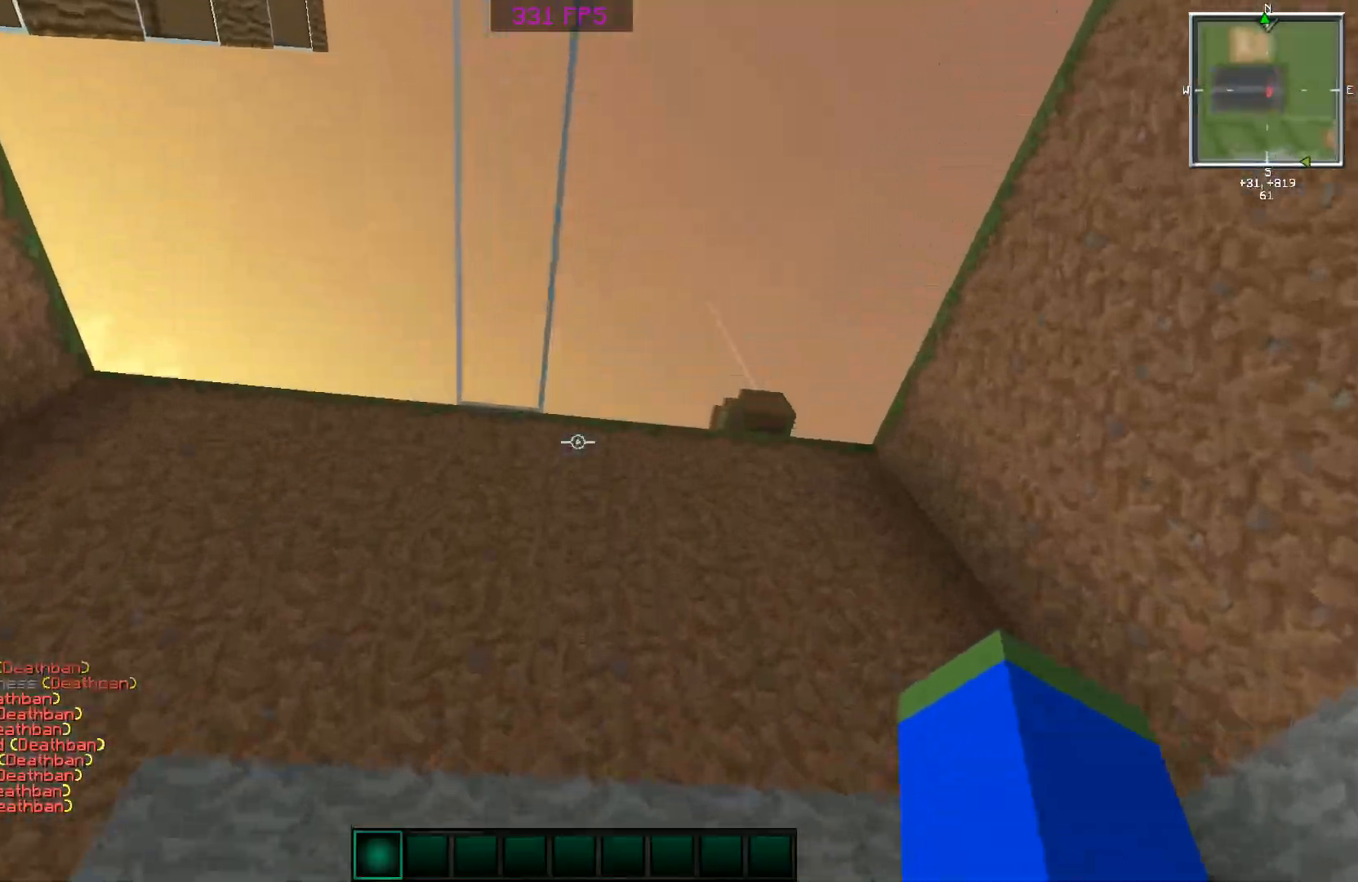
{"keys": ["space", "w"], "mouse": [], "events": [[67, "d", "down"], [217, "d", "up"]]}
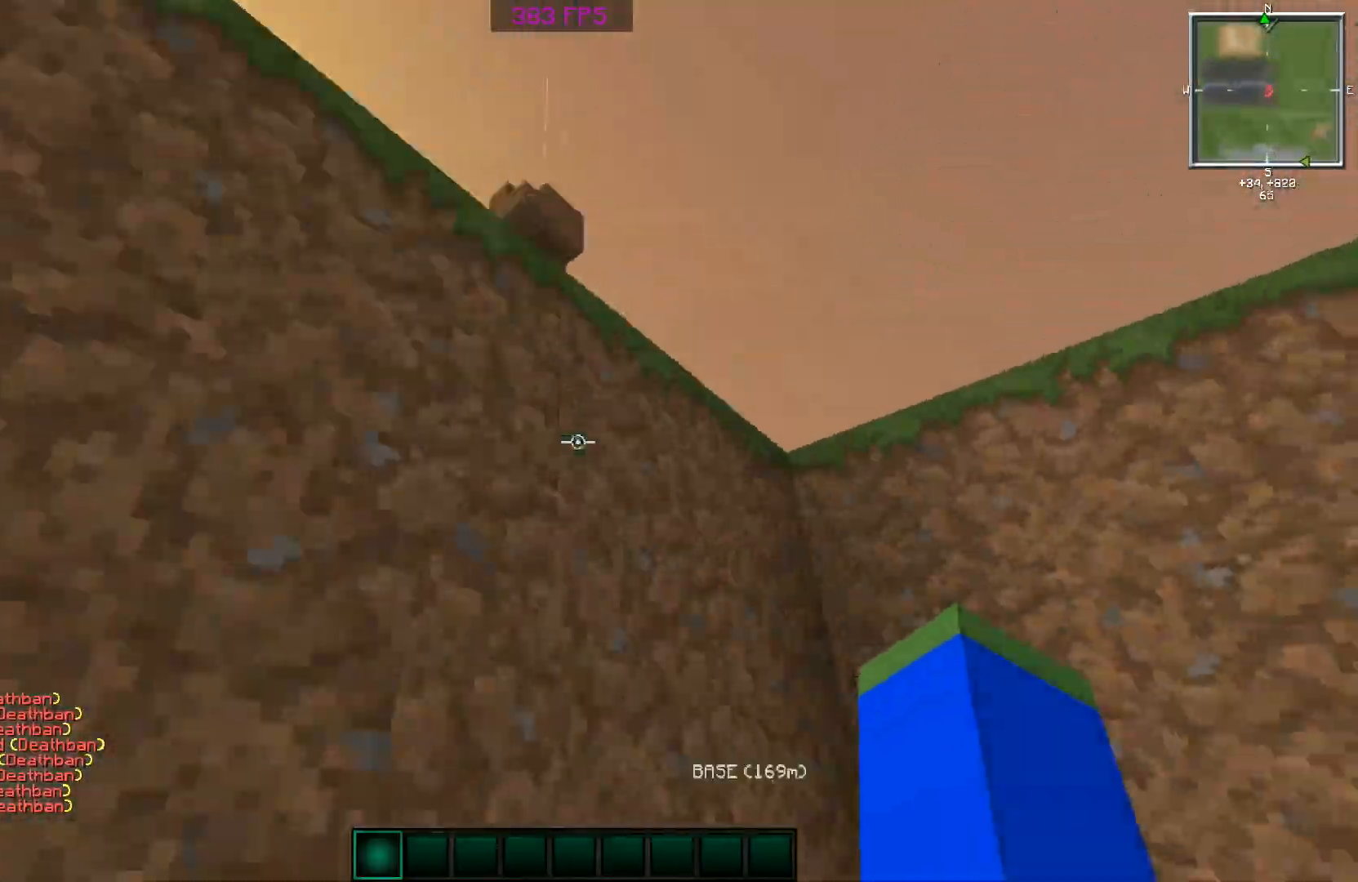
{"keys": ["space", "w"], "mouse": [], "events": []}
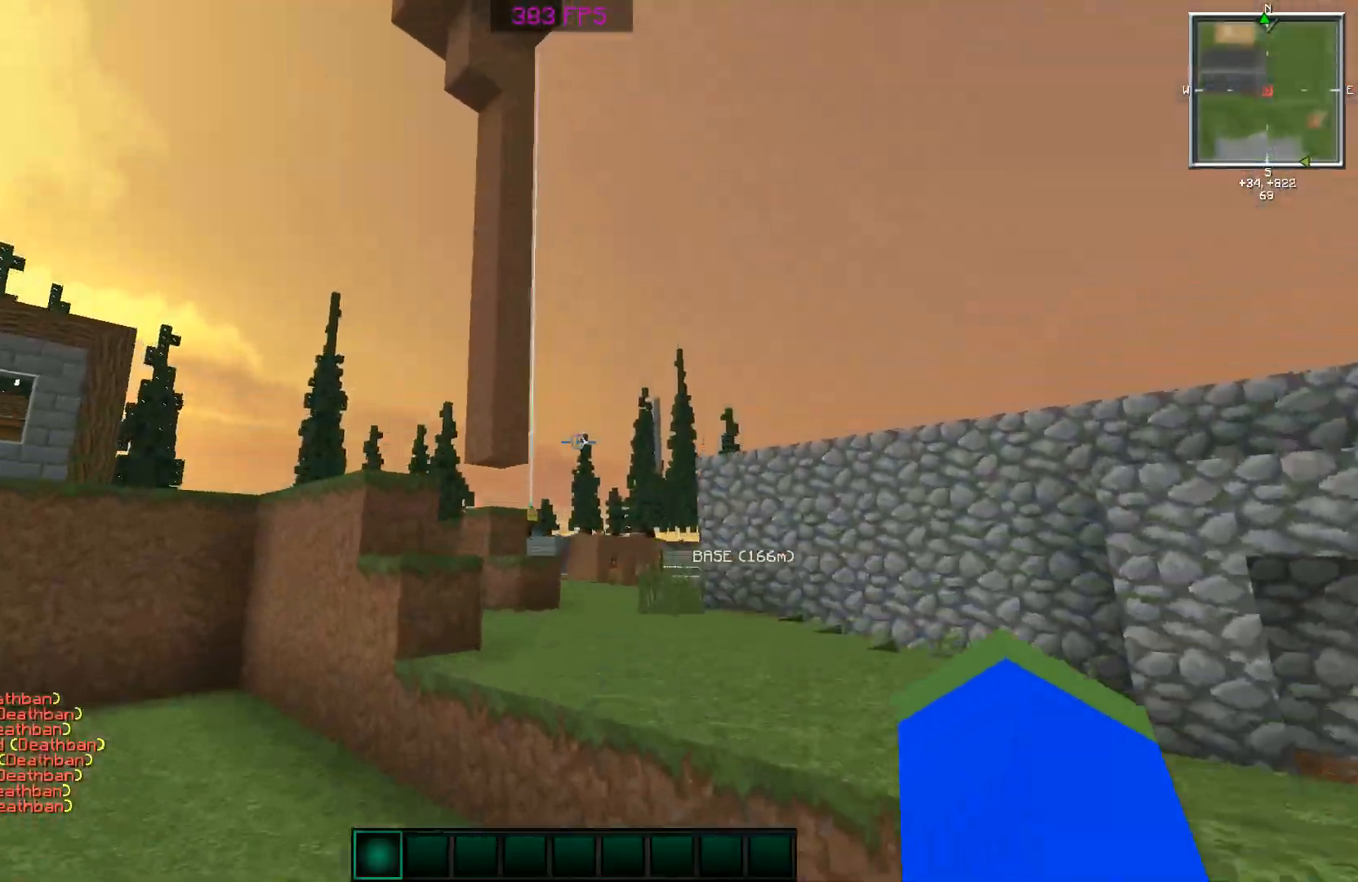
{"keys": ["w"], "mouse": [], "events": [[267, "space", "up"]]}
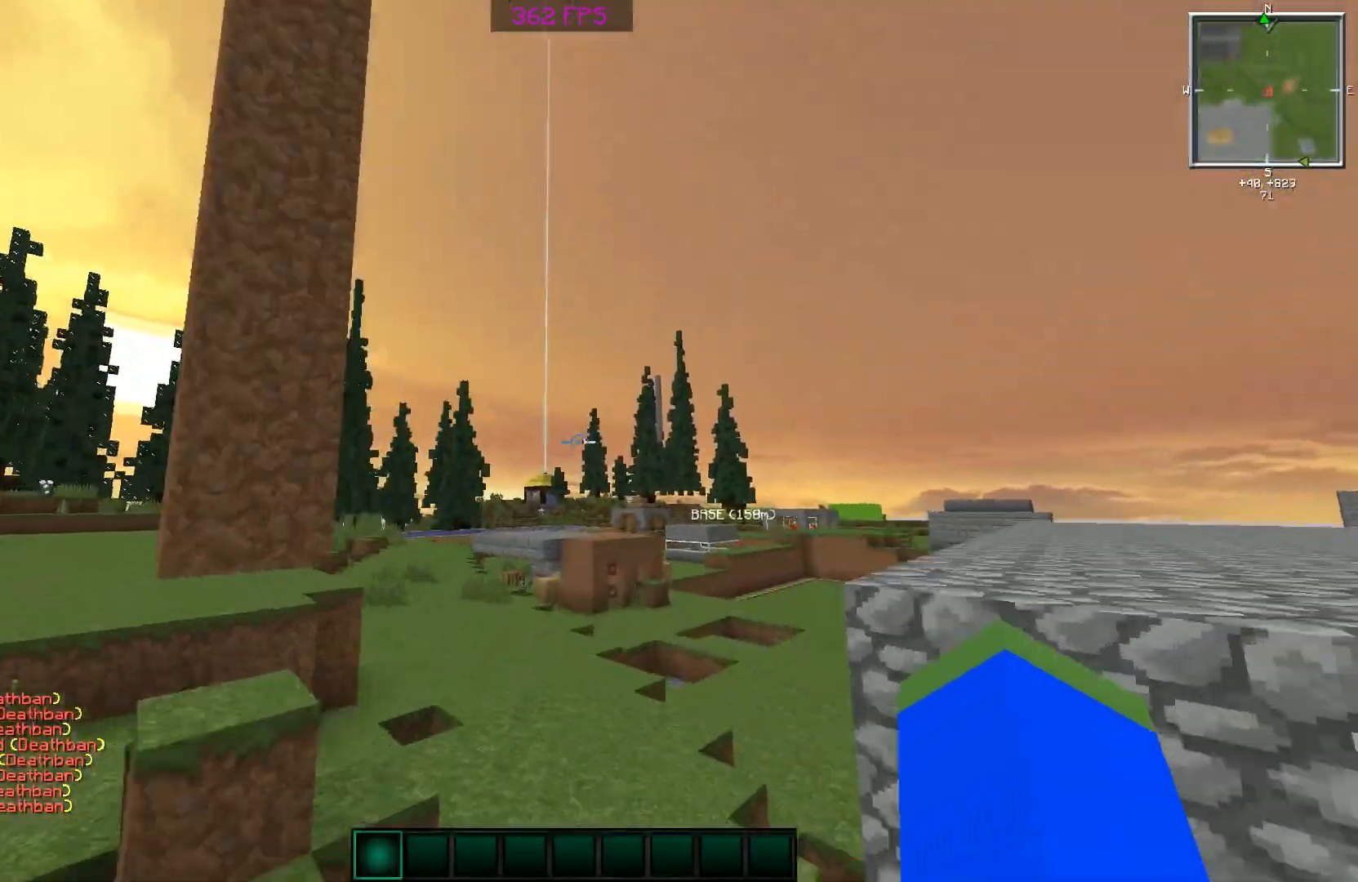
{"keys": ["space"], "mouse": [], "events": [[267, "w", "up"], [367, "space", "down"]]}
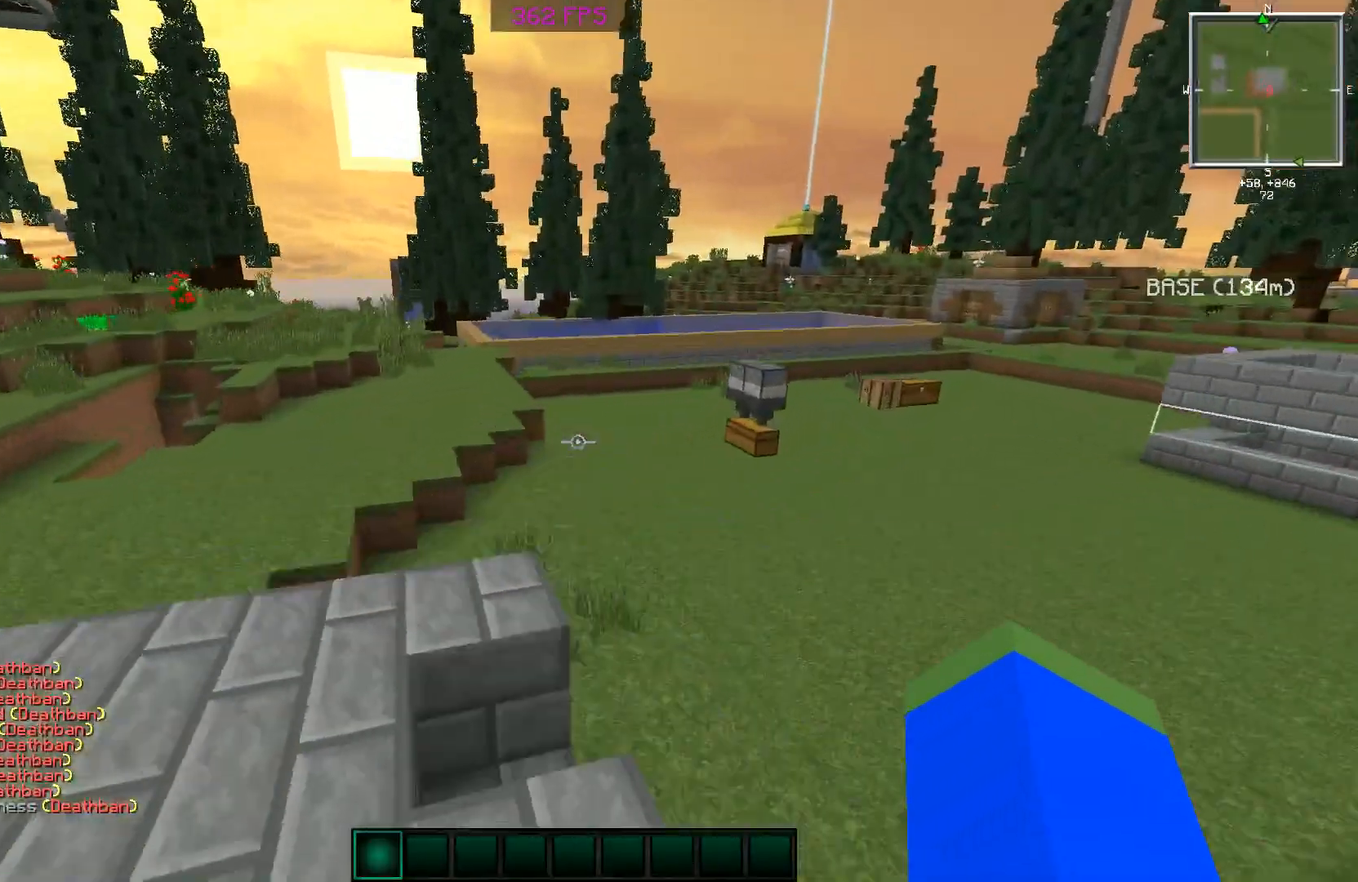
{"keys": ["a", "w"], "mouse": [], "events": [[17, "w", "down"], [50, "space", "up"], [417, "a", "down"]]}
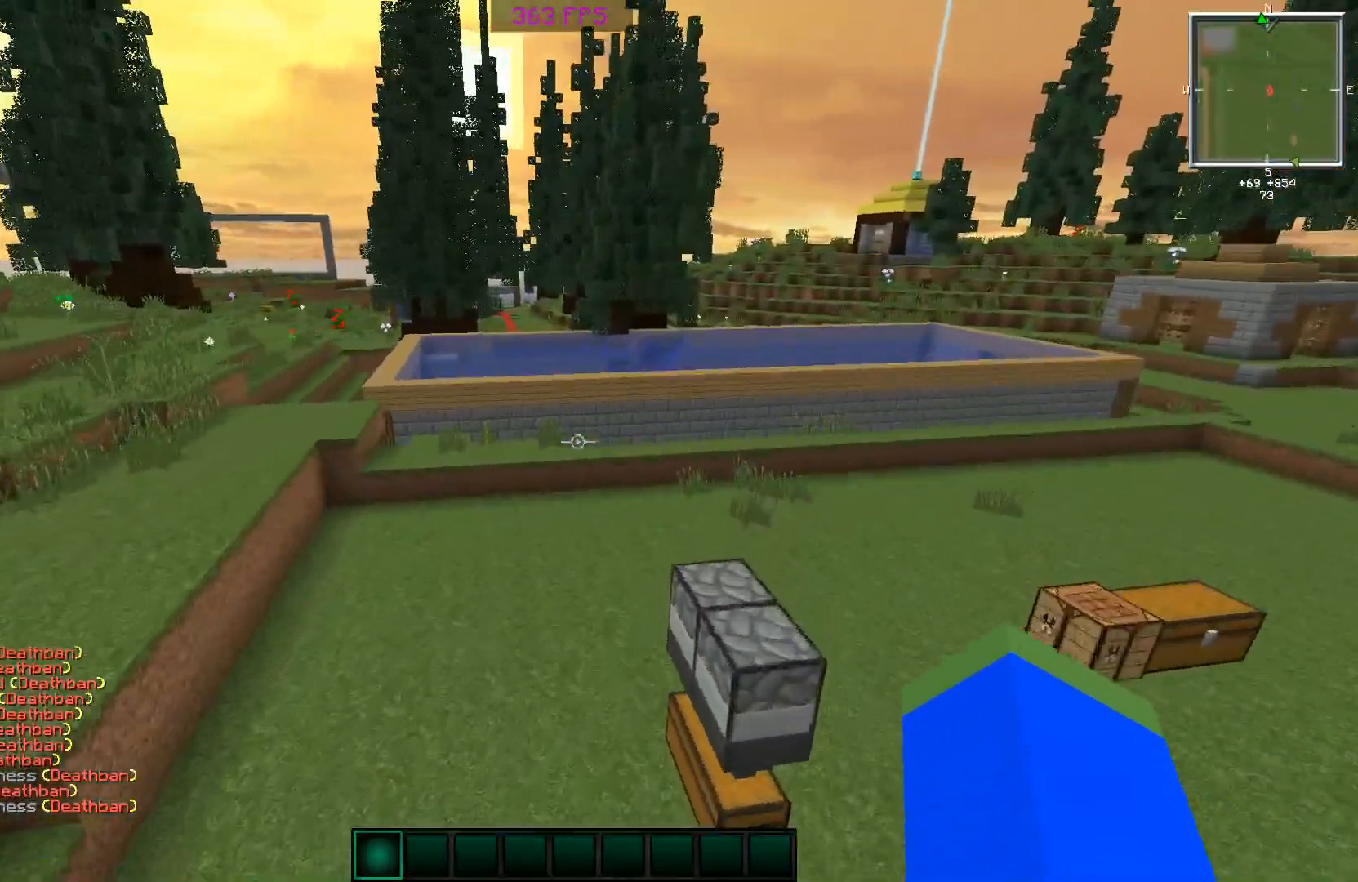
{"keys": ["w"], "mouse": [], "events": [[367, "a", "up"]]}
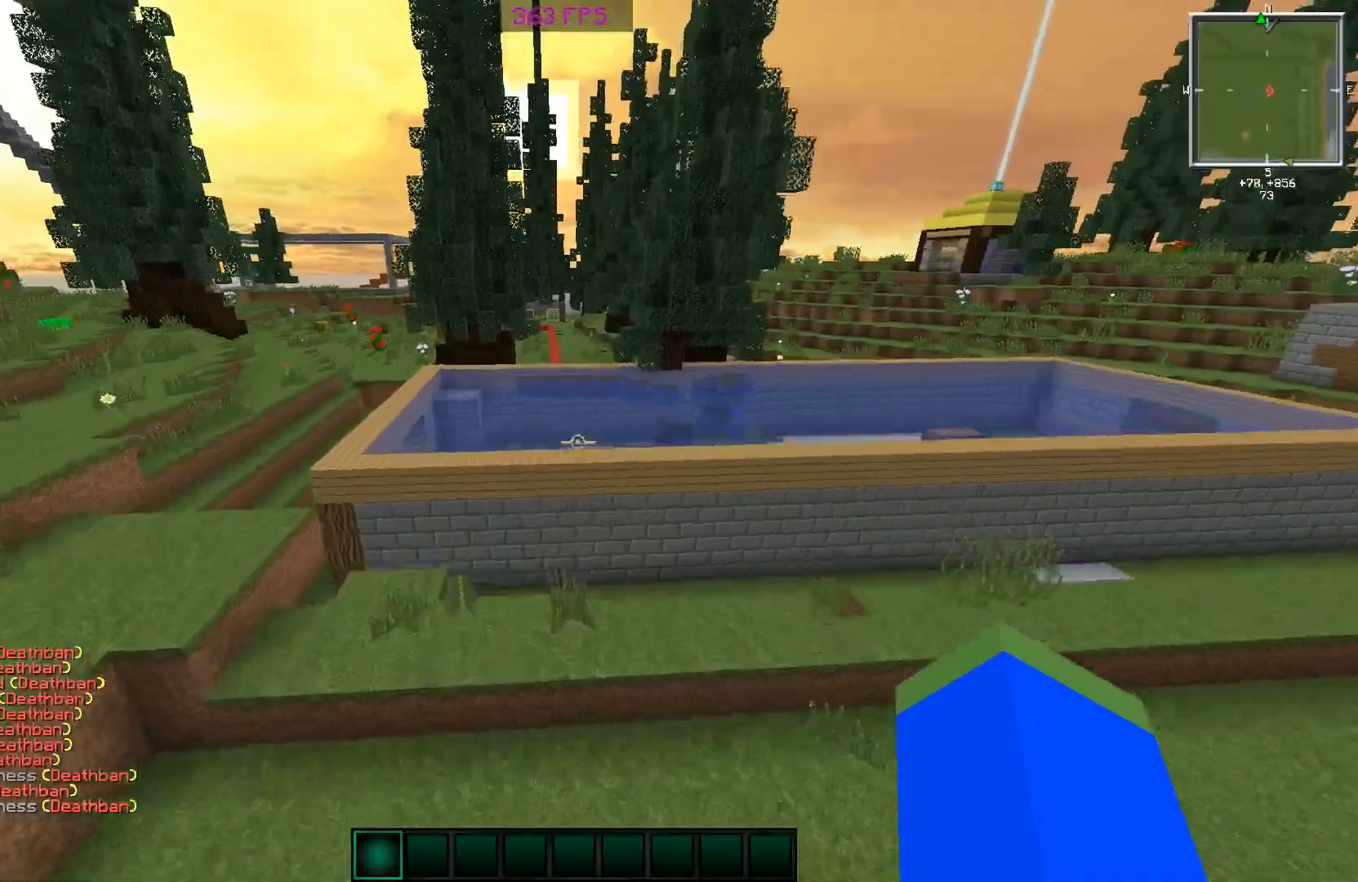
{"keys": ["w"], "mouse": [], "events": []}
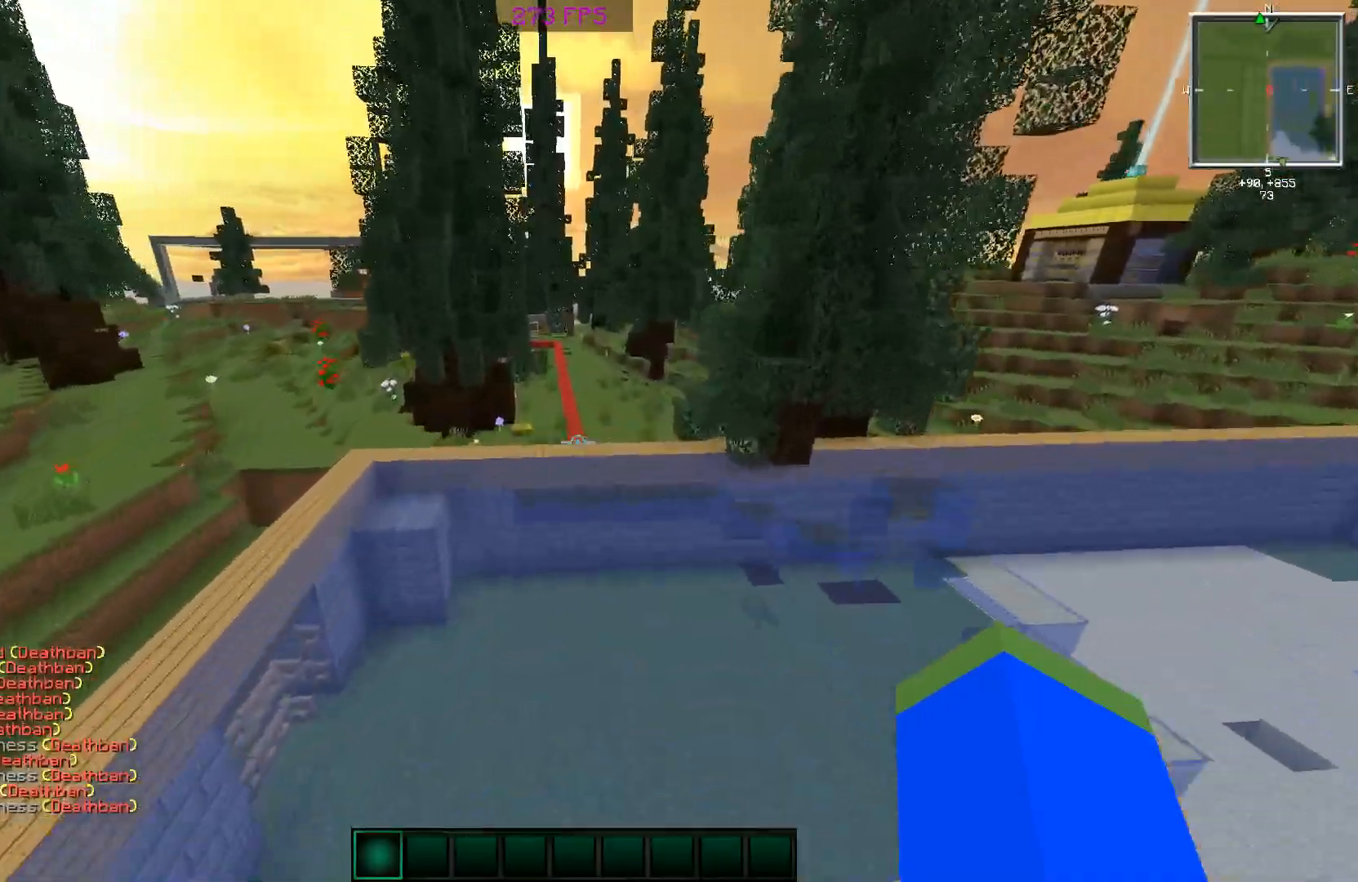
{"keys": ["w"], "mouse": [], "events": [[317, "d", "down"], [418, "d", "up"]]}
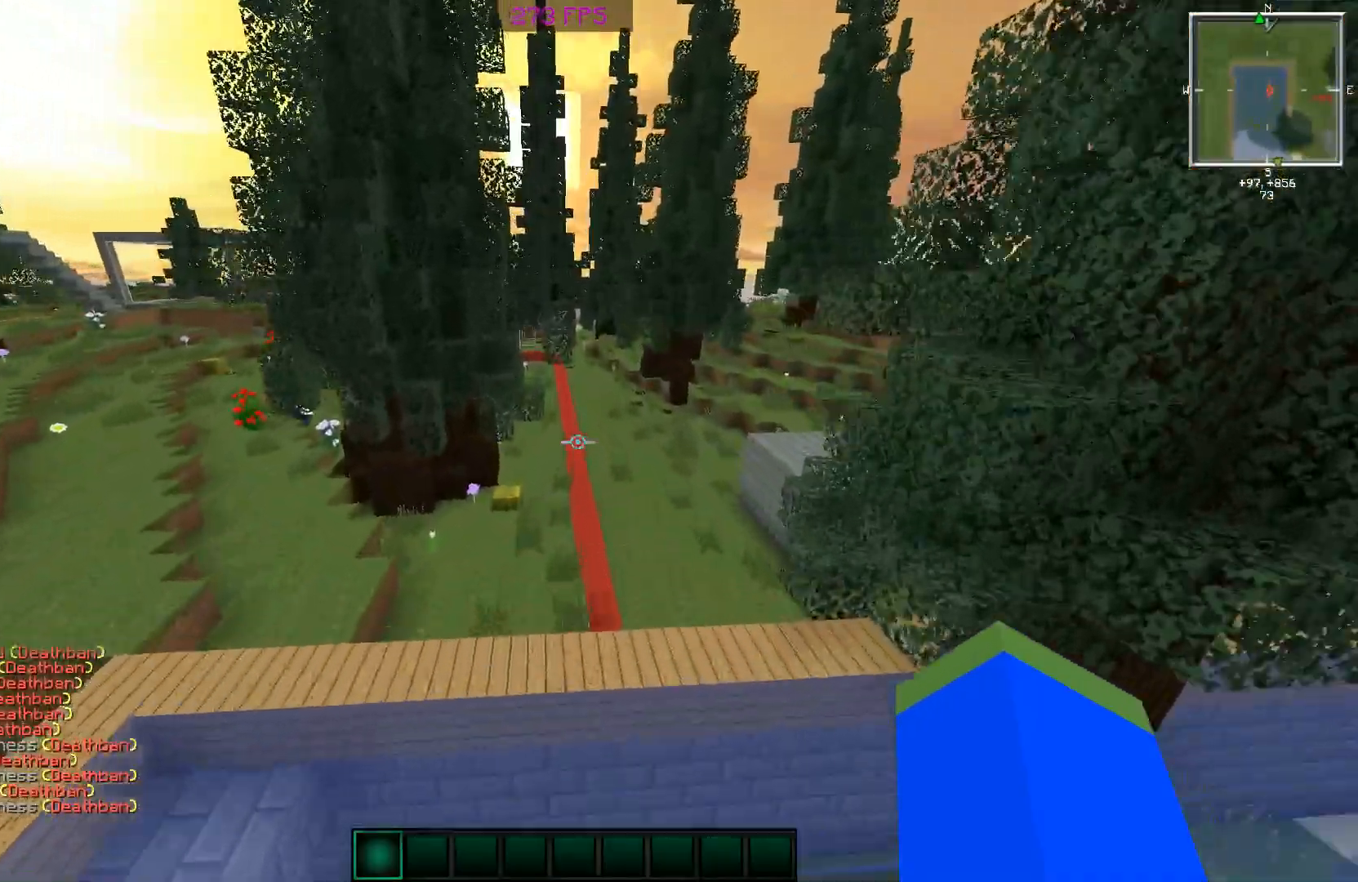
{"keys": ["d", "w"], "mouse": [], "events": [[100, "w", "up"], [167, "w", "down"], [217, "w", "up"], [317, "w", "down"], [500, "d", "down"]]}
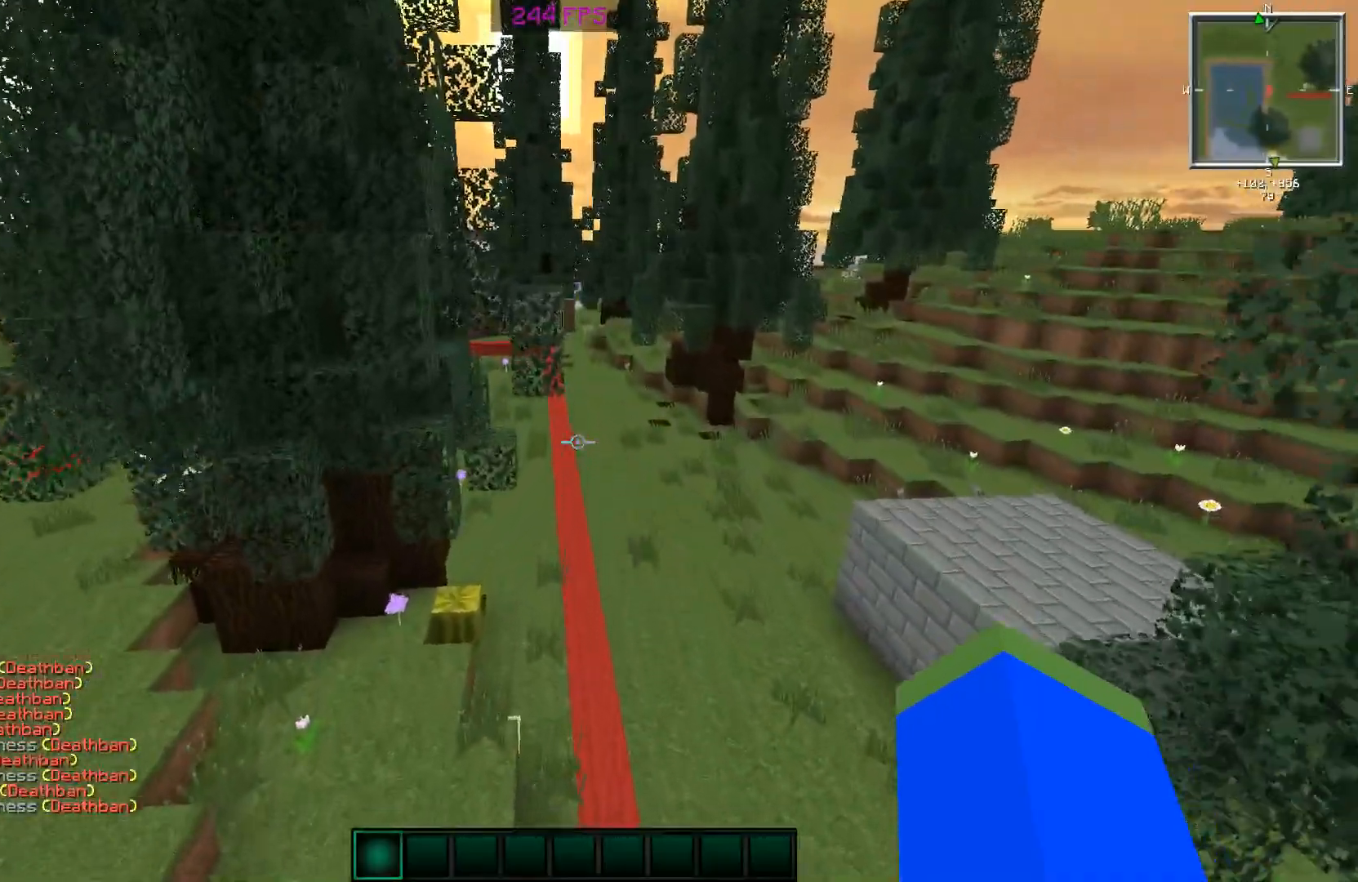
{"keys": [], "mouse": []}
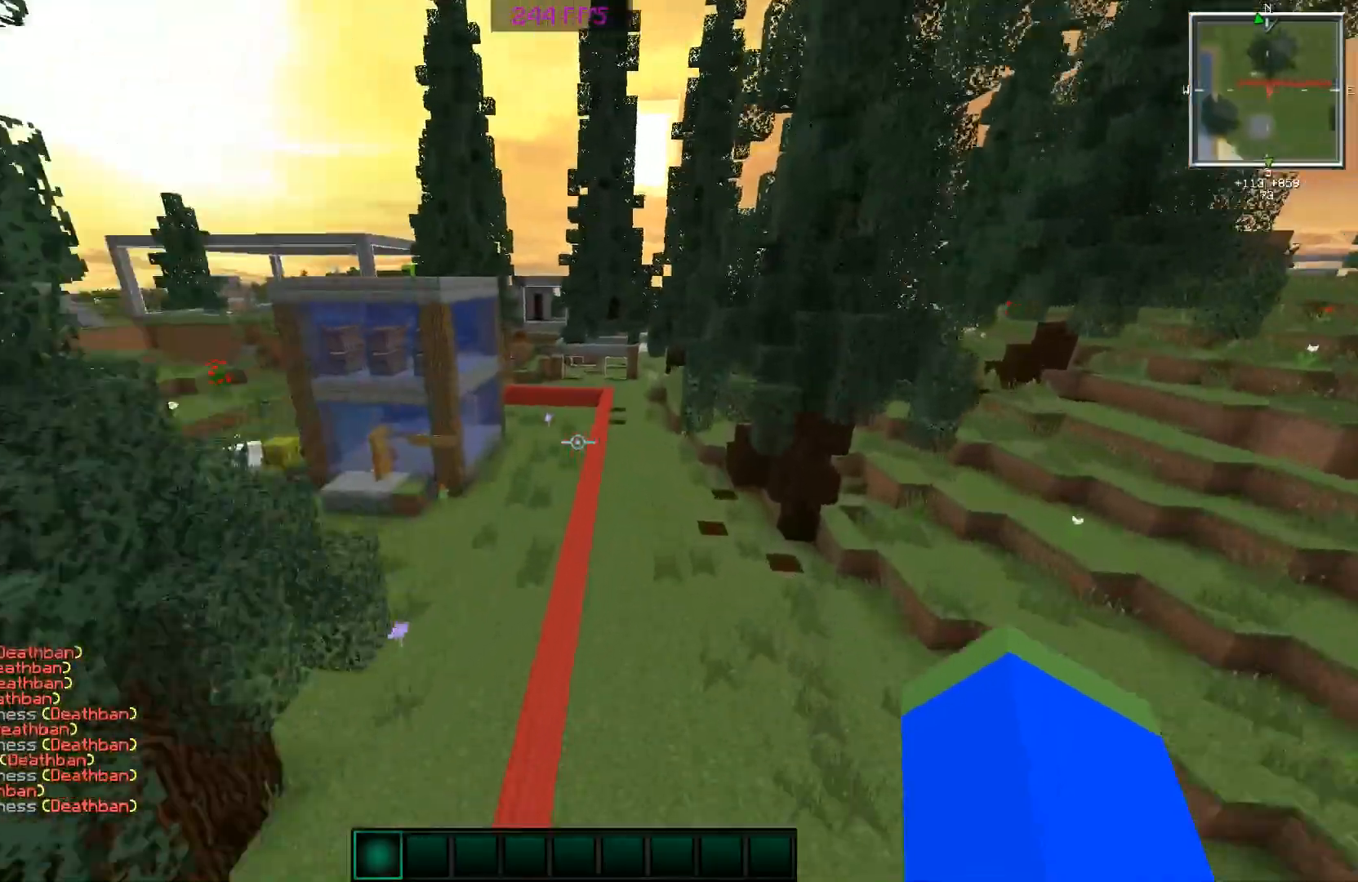
{"keys": ["a", "w"], "mouse": [], "events": [[117, "w", "down"], [167, "a", "down"]]}
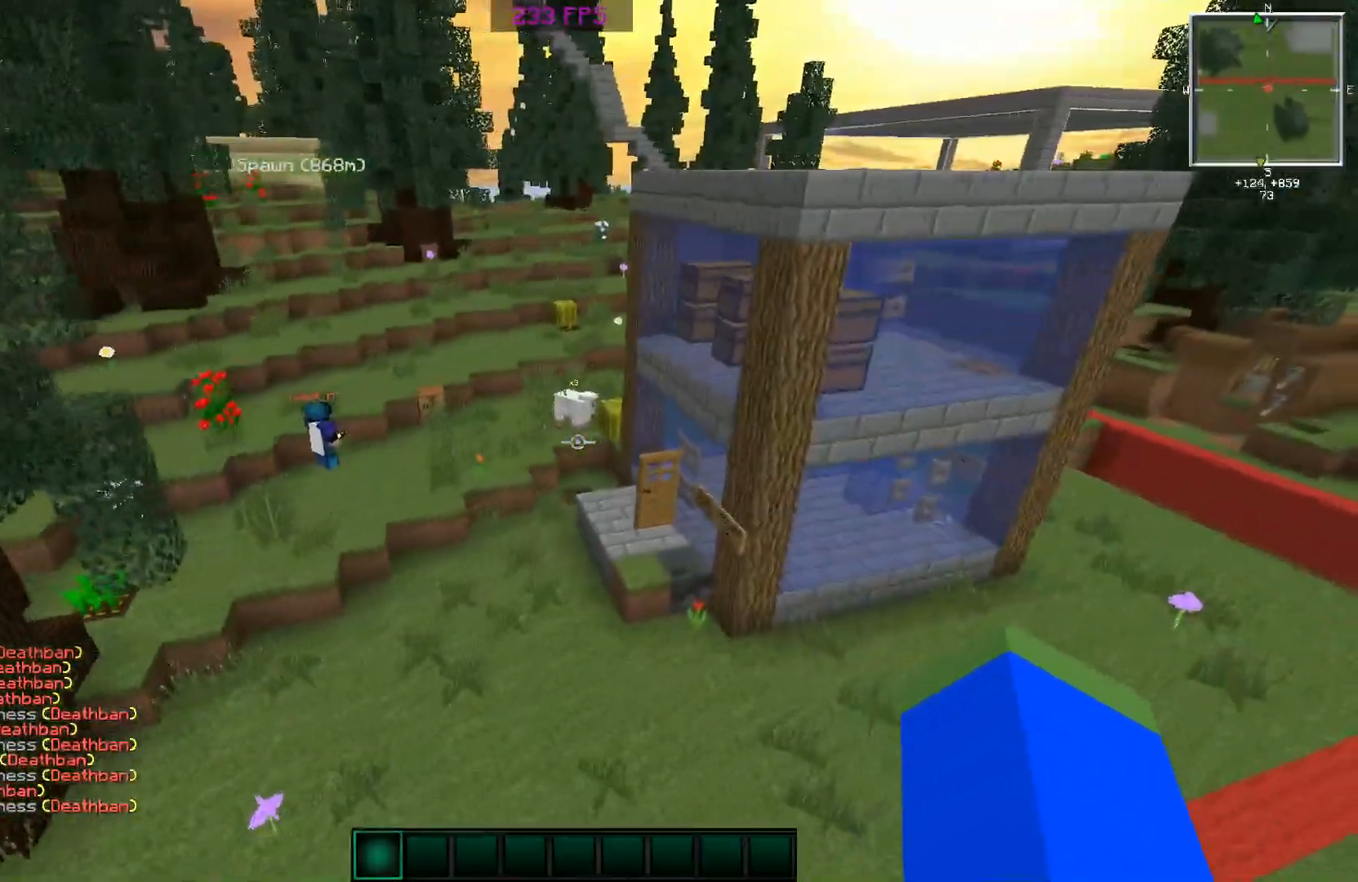
{"keys": [], "mouse": [], "events": [[317, "a", "up"], [367, "w", "up"]]}
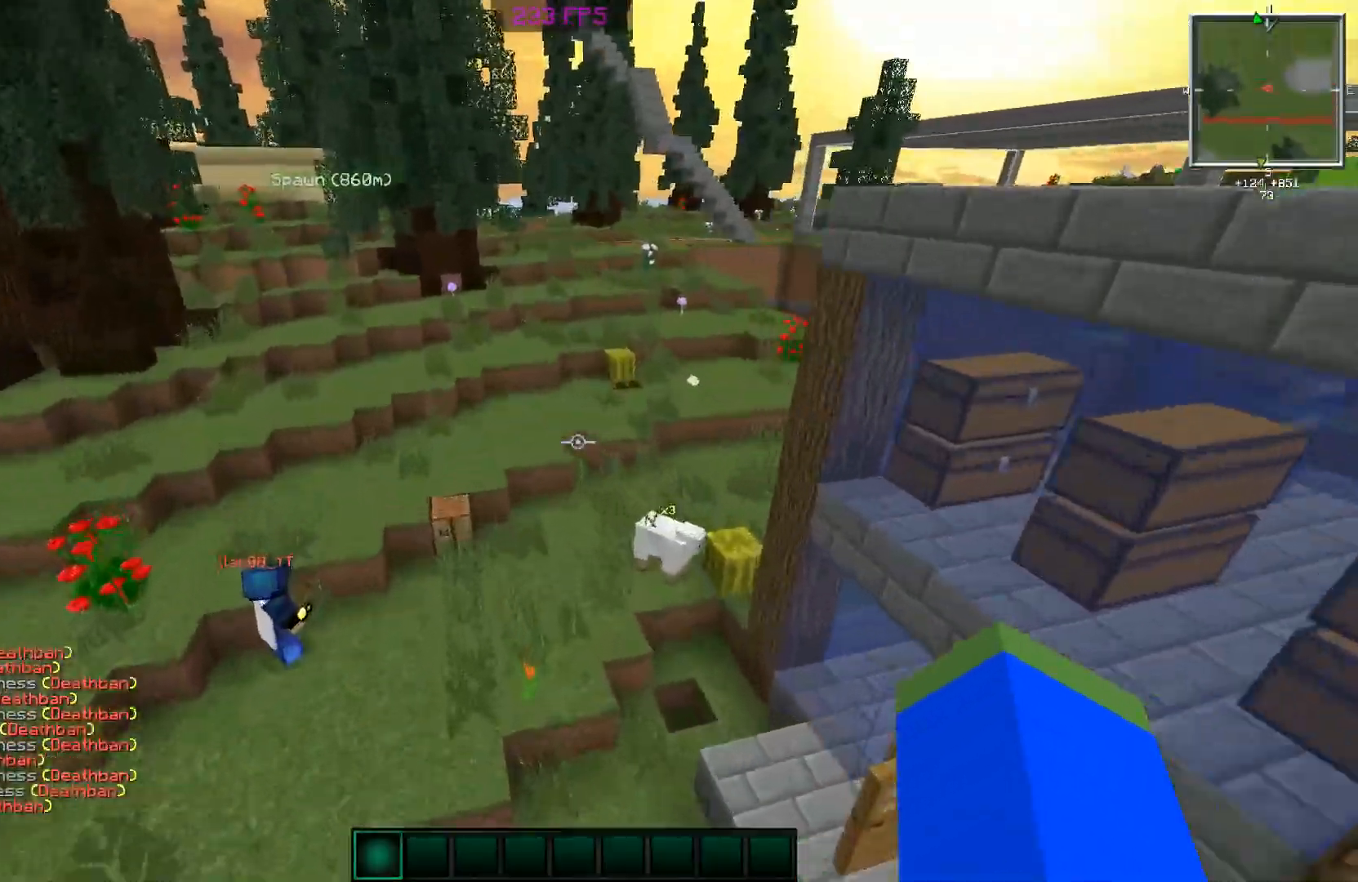
{"keys": [], "mouse": [], "events": []}